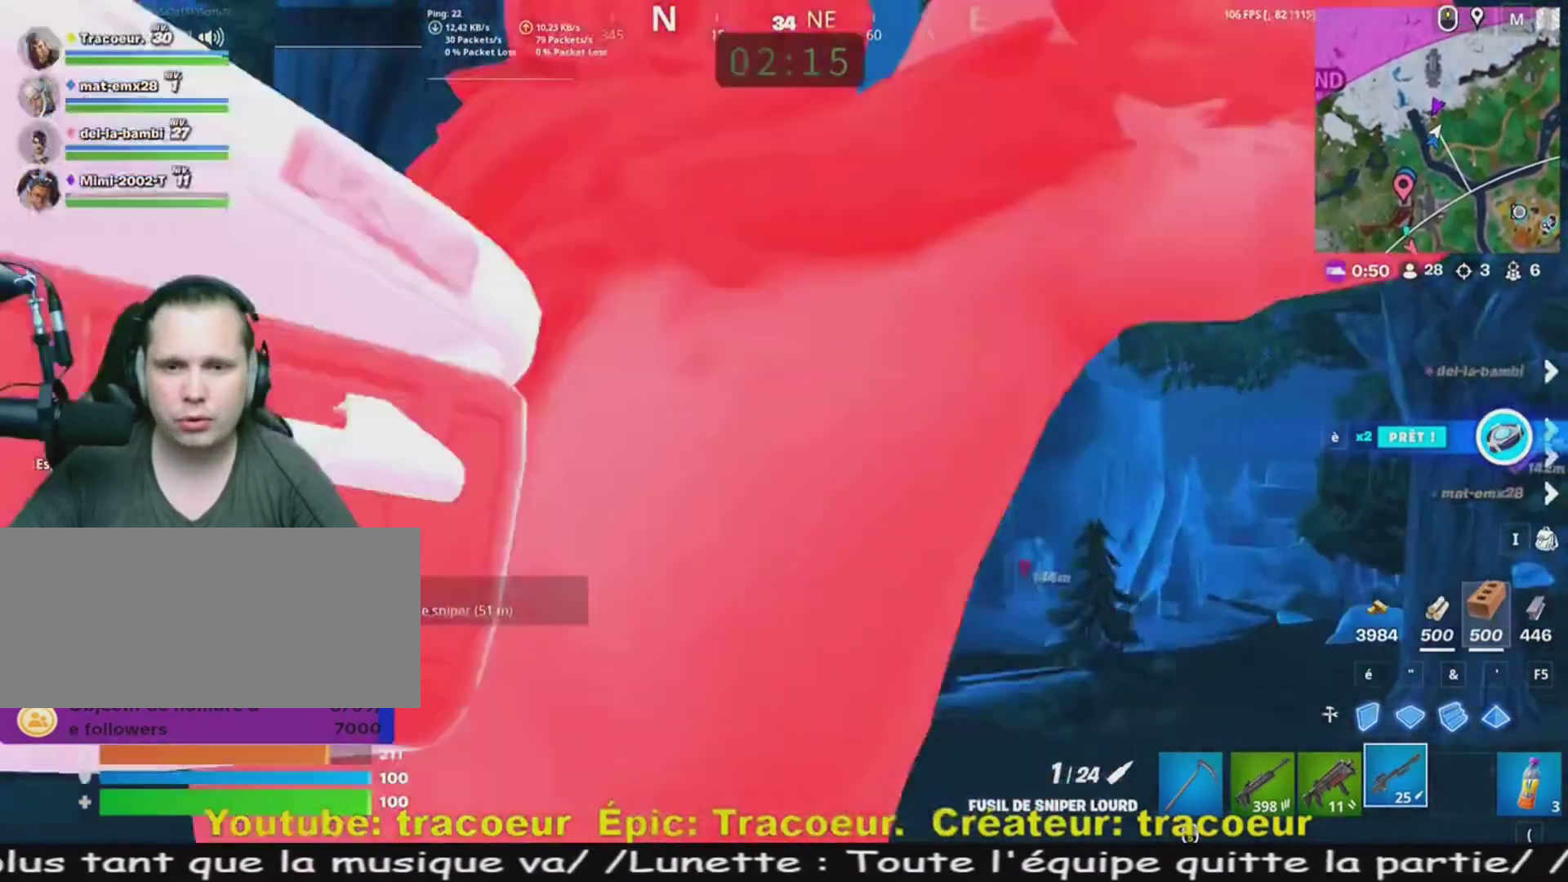
Gameplay with keyboard and mouse; each line is a JSON object with the keys and mouse buttons held at the frame after it. "events" lists presses ("down") and releases ("up") of "1", "2", "3", "4", "5", "a", "alt", "c", "caps_lock", "ctrl", "d", "e", "f", "g", "q", "r", "s", "shift", "space", "t", "tab", "v", "w", "x", "z", "mouse_left", "mouse_wheel" and "mouse_right" between this image and that frame as [ms after this image, input, new state], when the widget could be followed in between. "mouse_left", "mouse_wheel", "mouse_right" = the "left", "wheel", "right" buttons of the "mouse" list. No other keys are recorded. "wheel" means that the mouse wheel is clicked or scrolled. Mouse movement is not recorded.
{"keys": ["z"], "mouse": ["right"], "events": []}
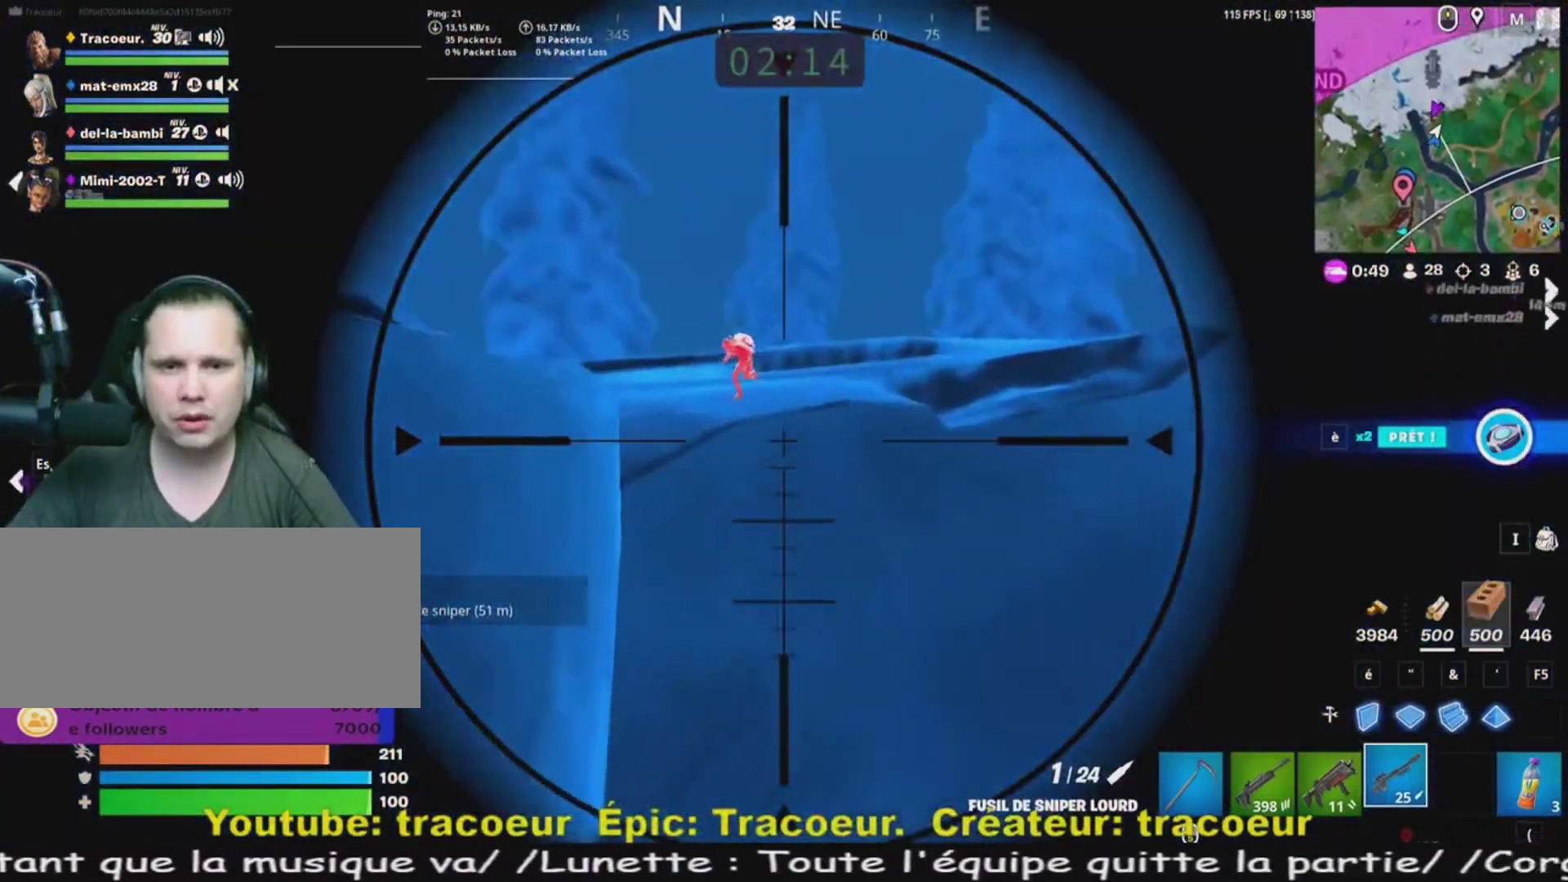
{"keys": [], "mouse": ["right"], "events": [[80, "z", "up"]]}
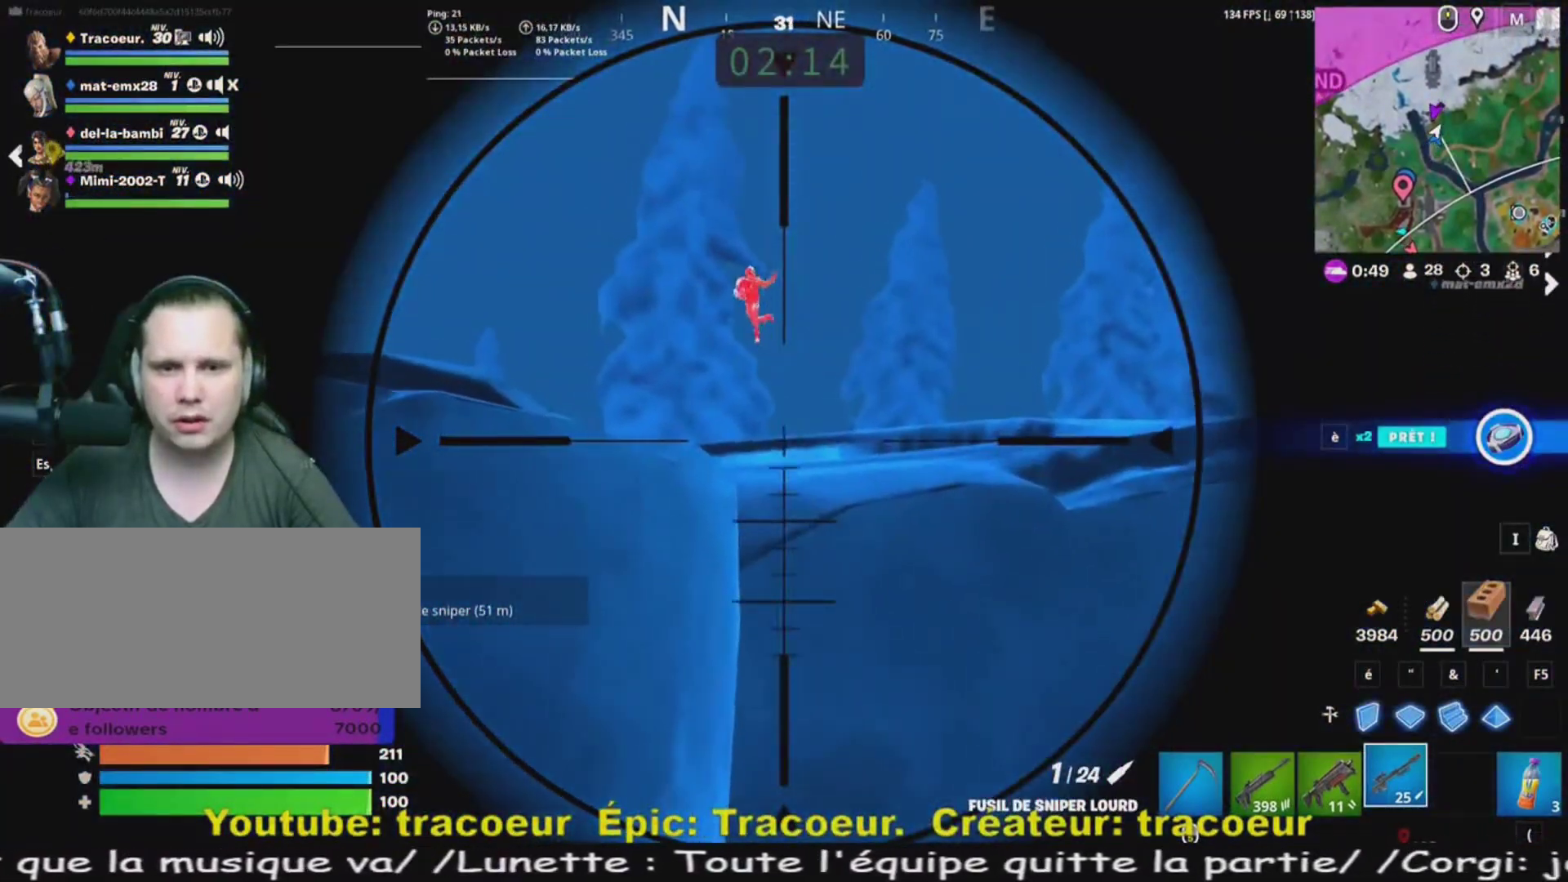
{"keys": [], "mouse": [], "events": [[280, "mouse_left", "down"], [440, "mouse_left", "up"], [440, "mouse_right", "up"]]}
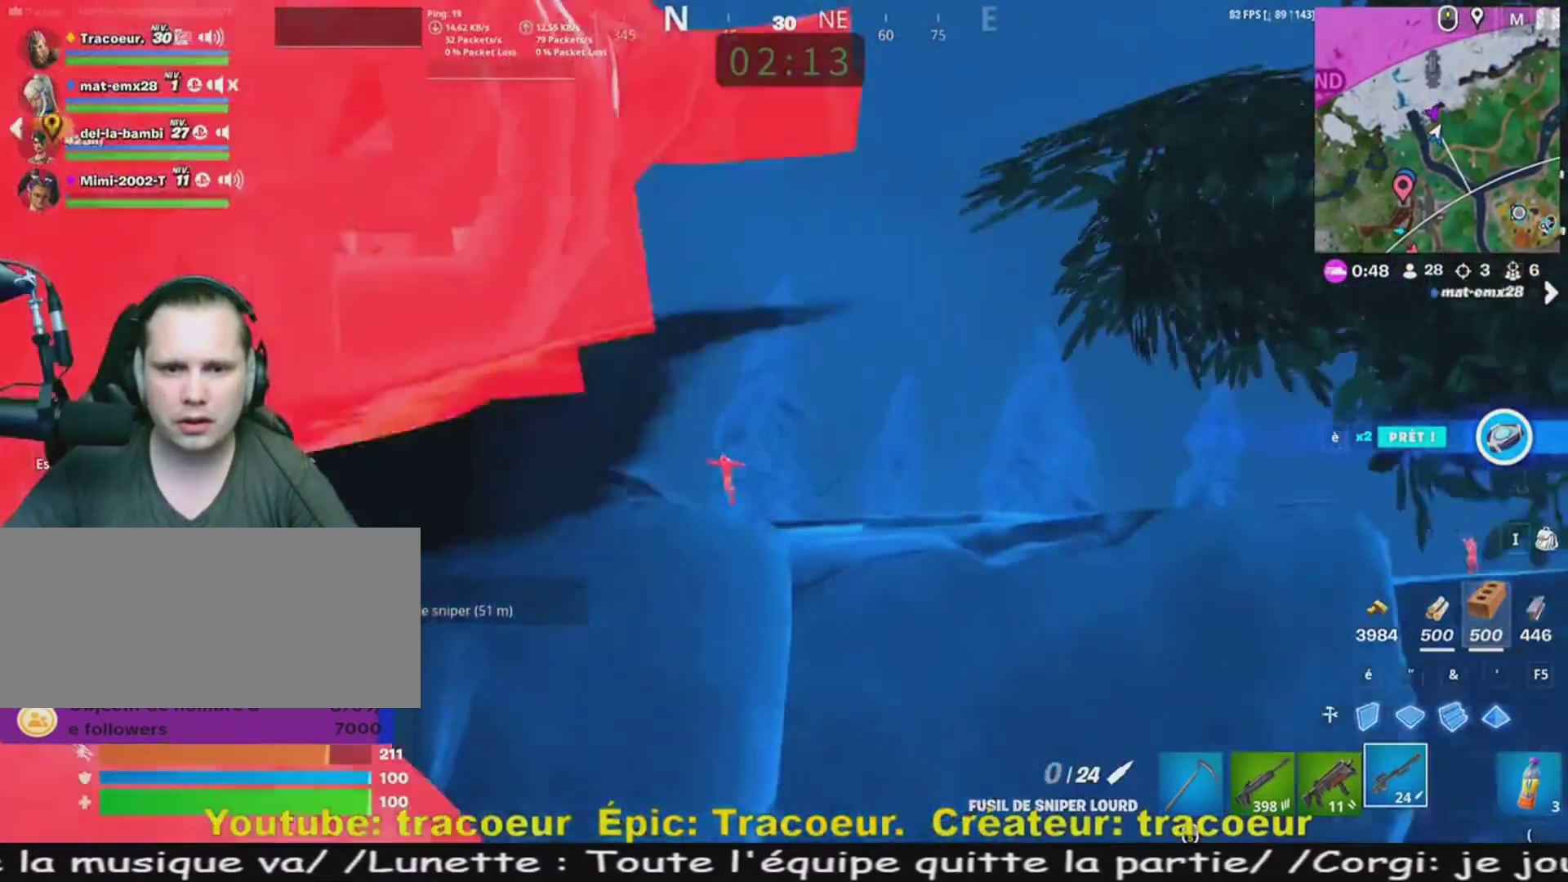
{"keys": ["d", "space", "z"], "mouse": [], "events": [[40, "d", "down"], [240, "z", "down"], [440, "space", "down"]]}
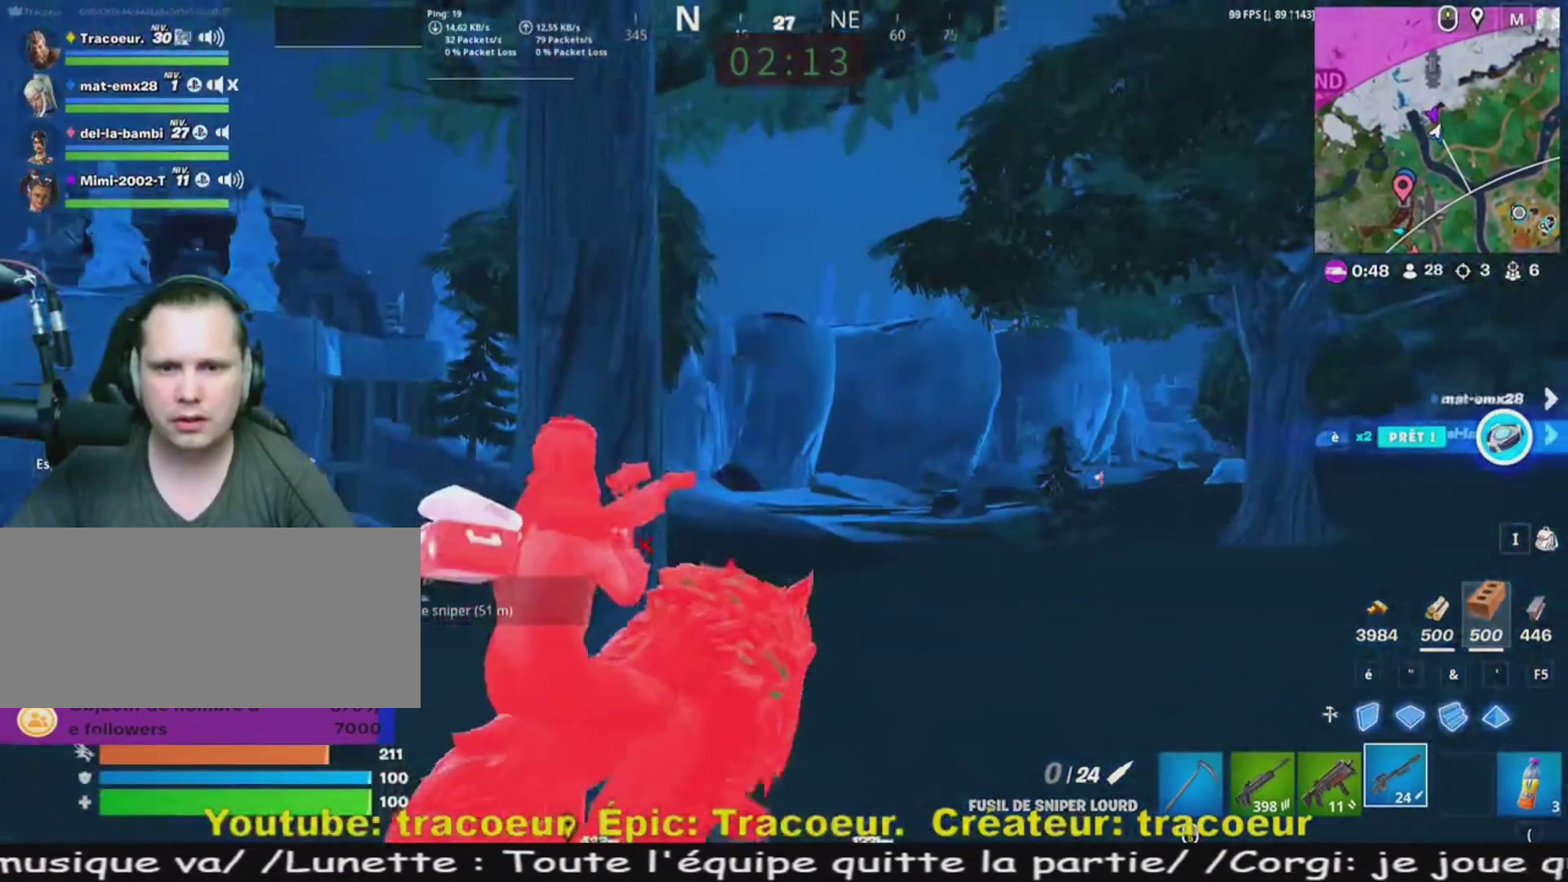
{"keys": ["d", "z"], "mouse": [], "events": [[40, "d", "up"], [160, "space", "up"], [160, "z", "up"], [280, "d", "down"], [480, "z", "down"]]}
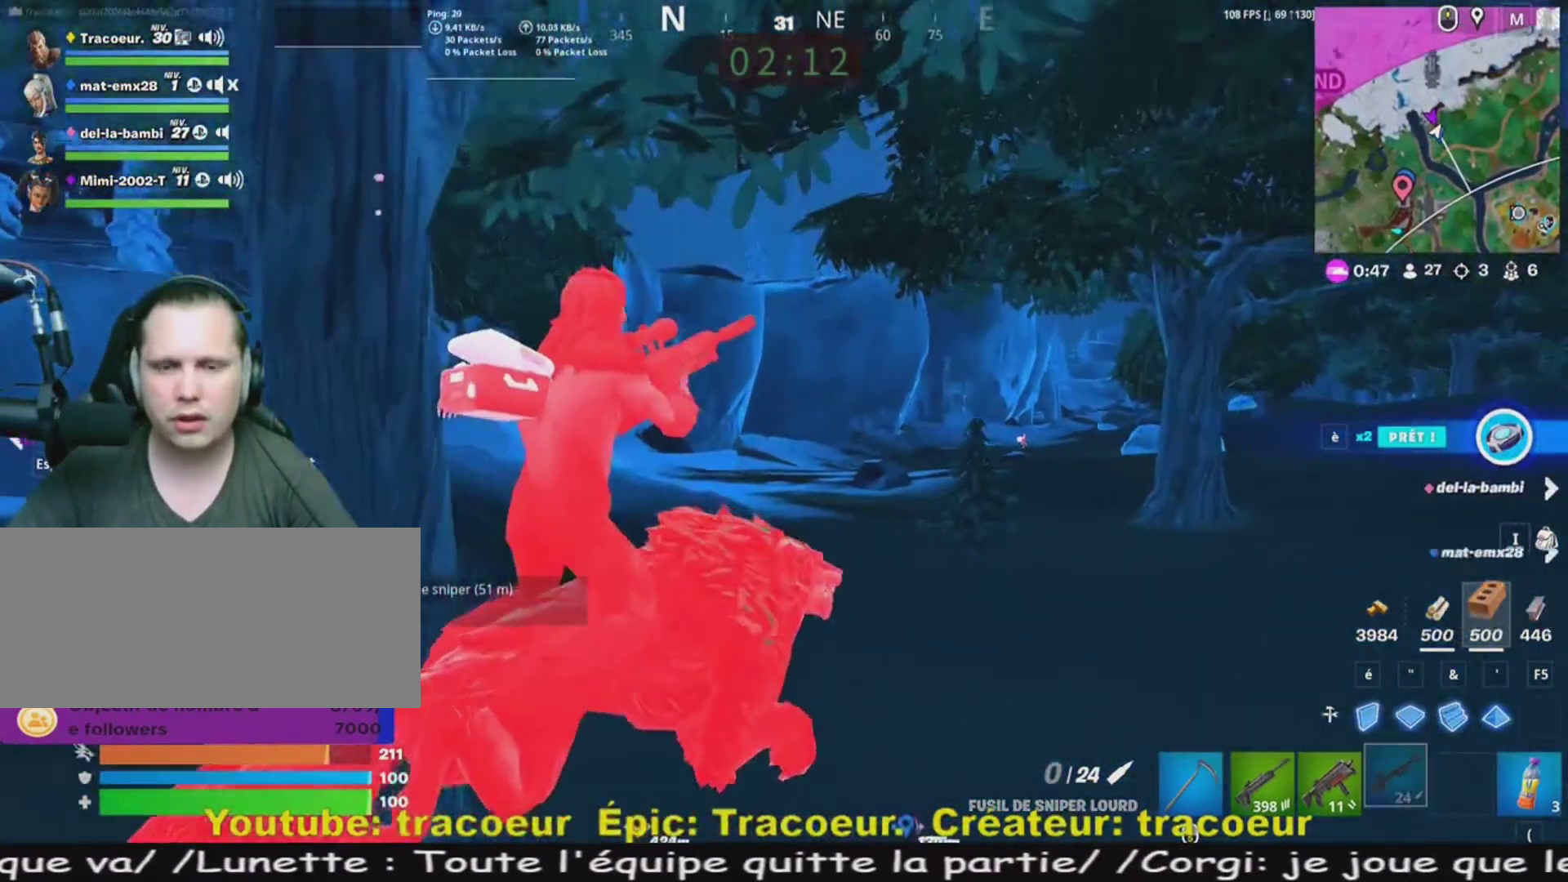
{"keys": ["q", "z"], "mouse": [], "events": [[40, "d", "up"], [200, "r", "down"], [320, "r", "up"], [400, "q", "down"]]}
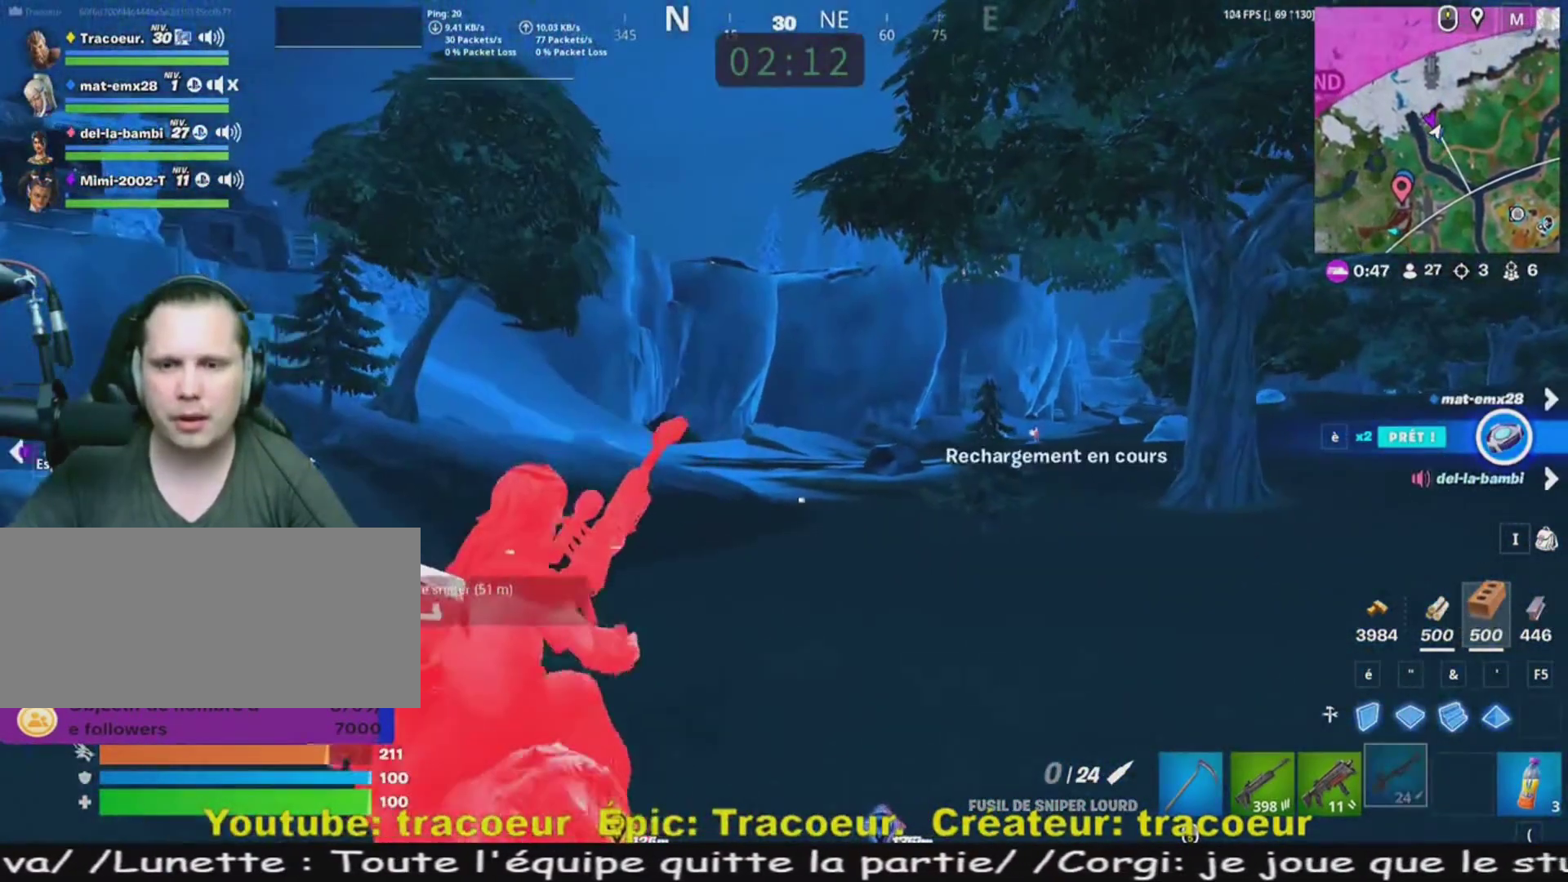
{"keys": ["q"], "mouse": [], "events": [[40, "z", "up"]]}
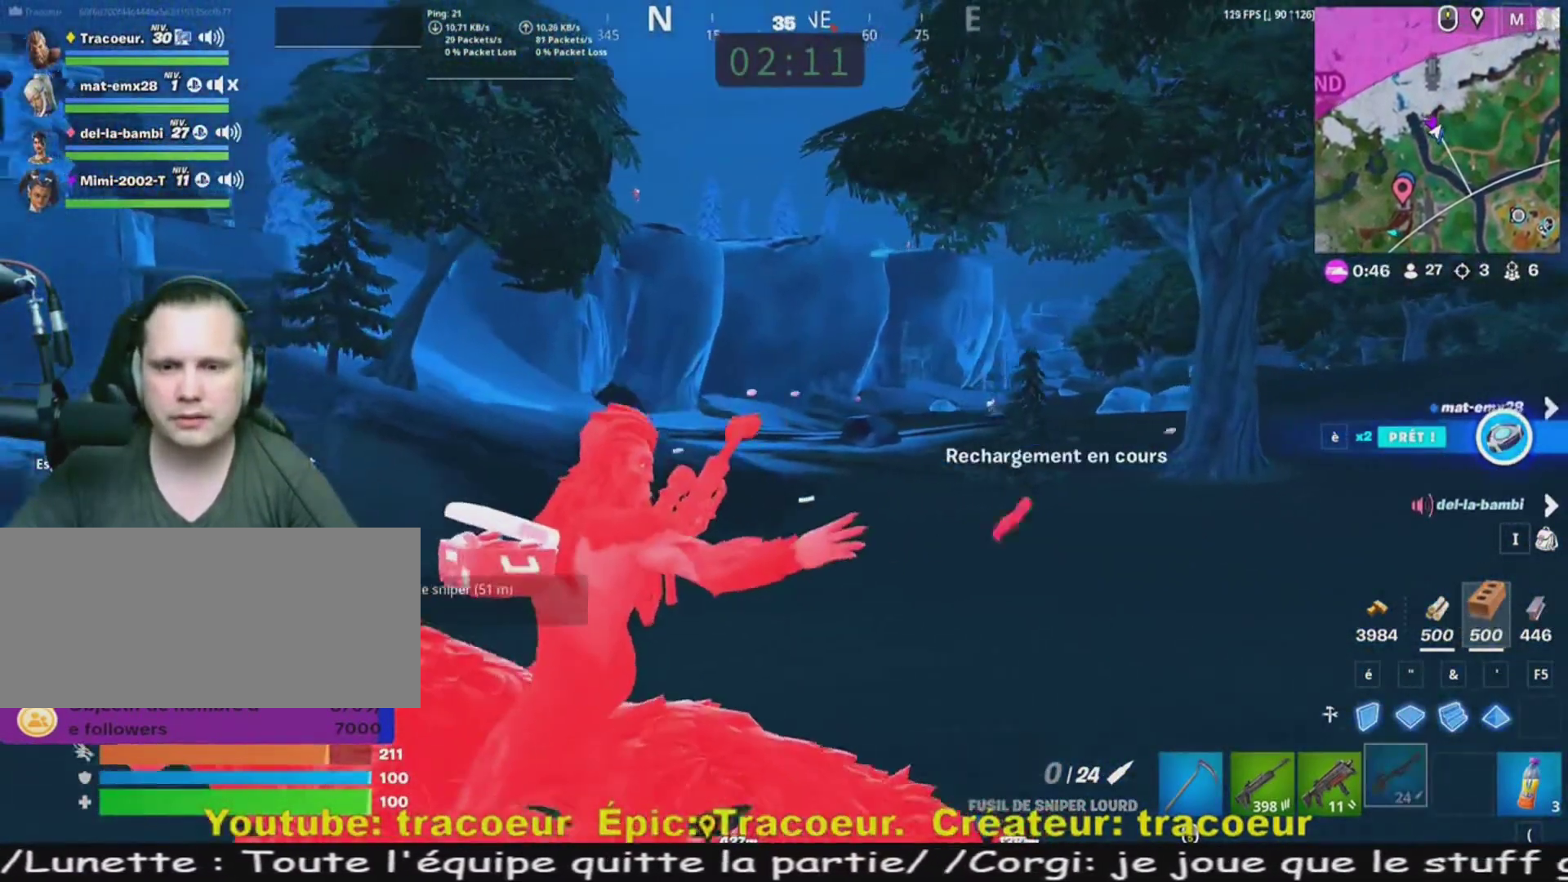
{"keys": ["q"], "mouse": [], "events": []}
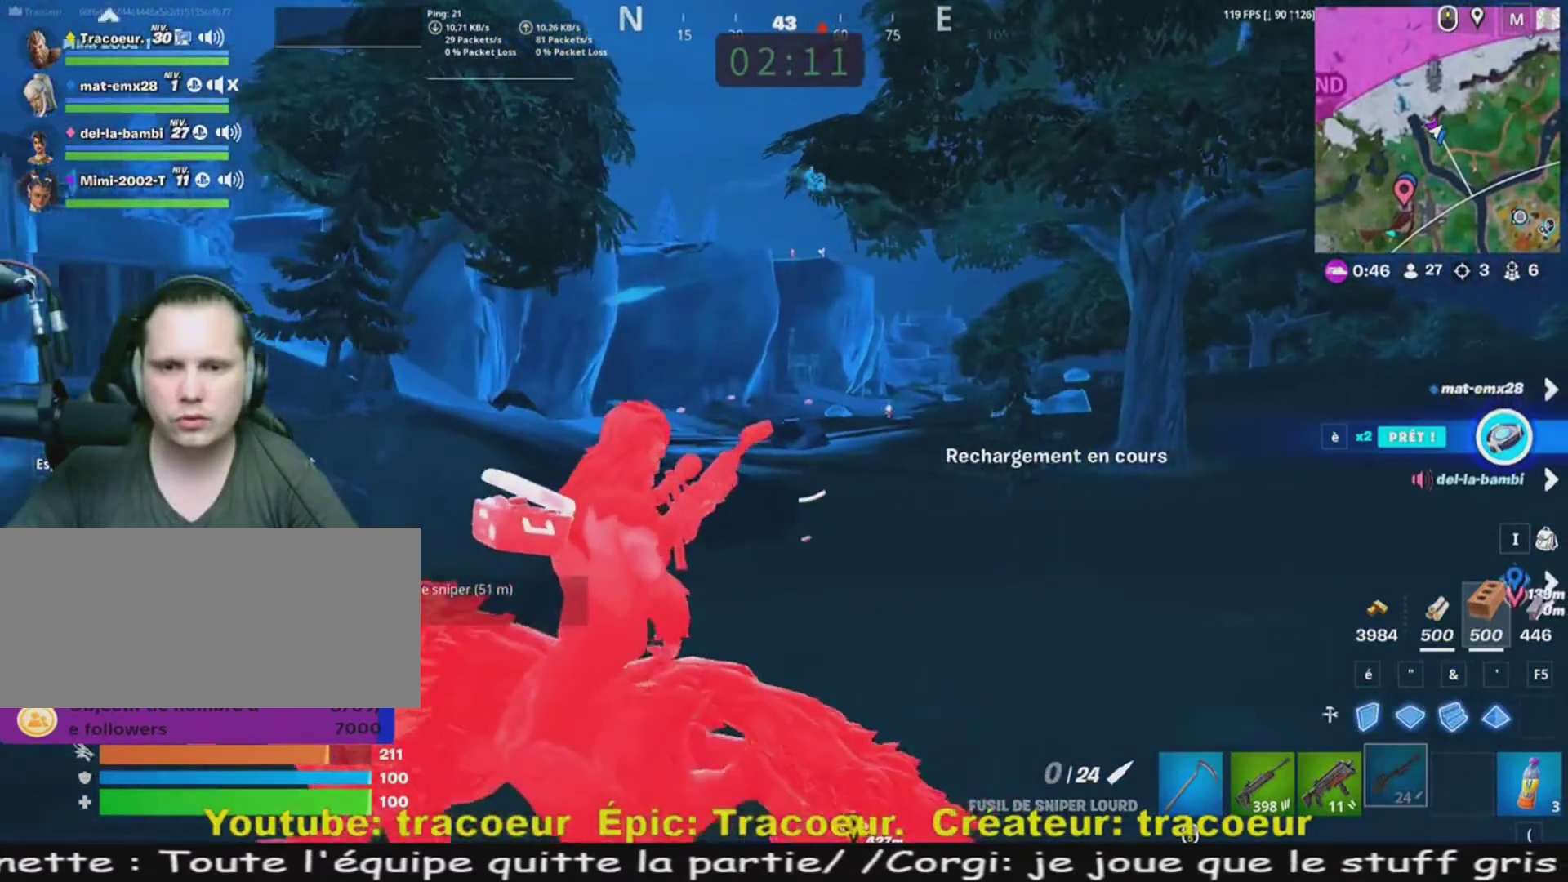
{"keys": ["q"], "mouse": [], "events": []}
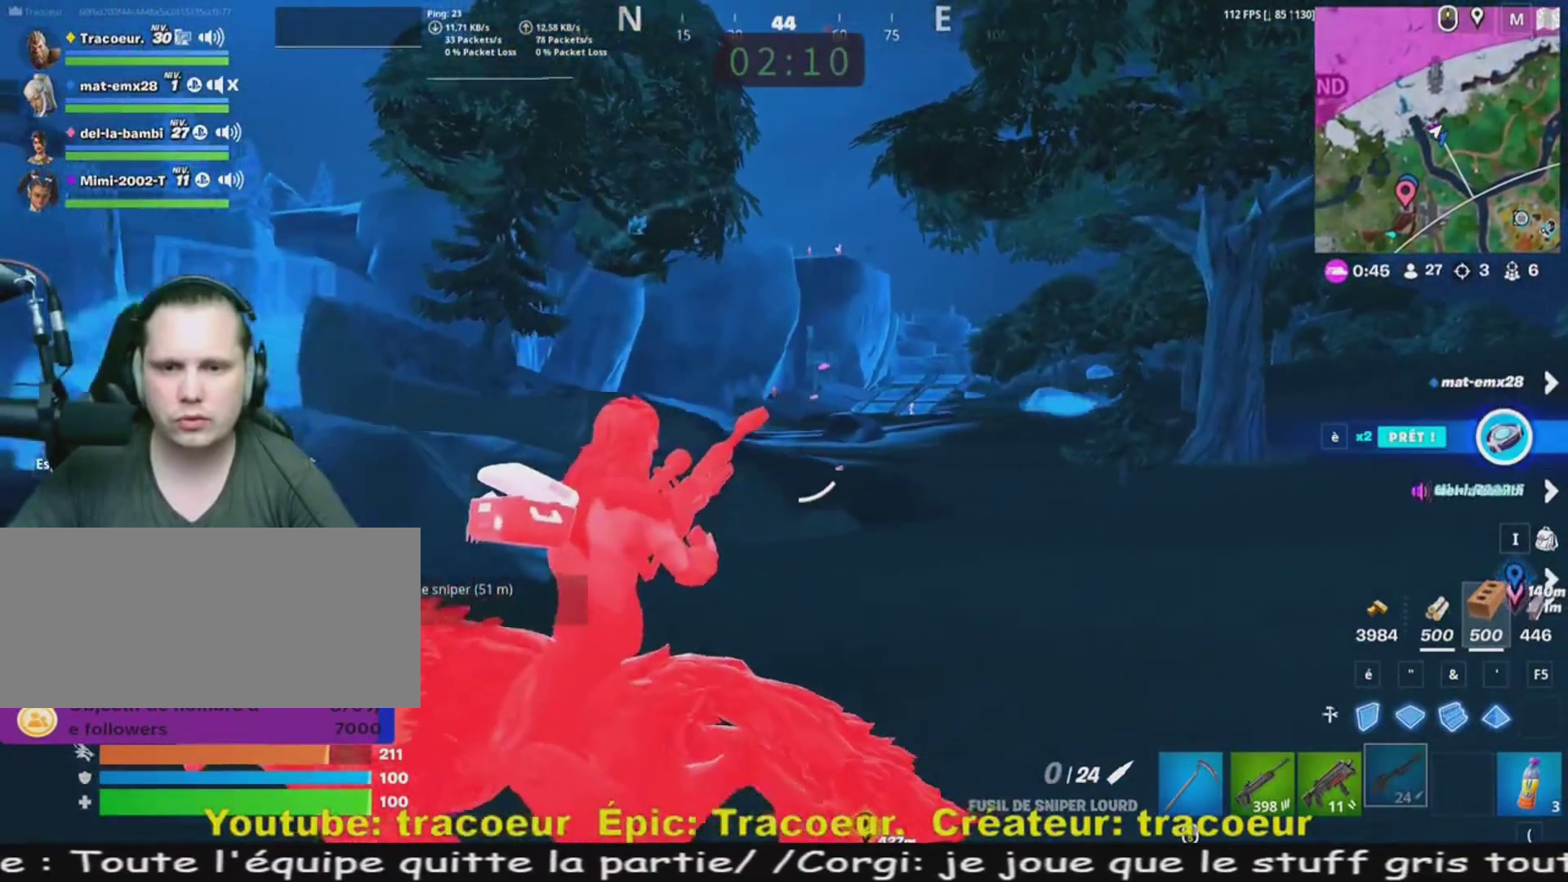
{"keys": [], "mouse": [], "events": [[80, "z", "down"], [120, "q", "up"], [440, "z", "up"]]}
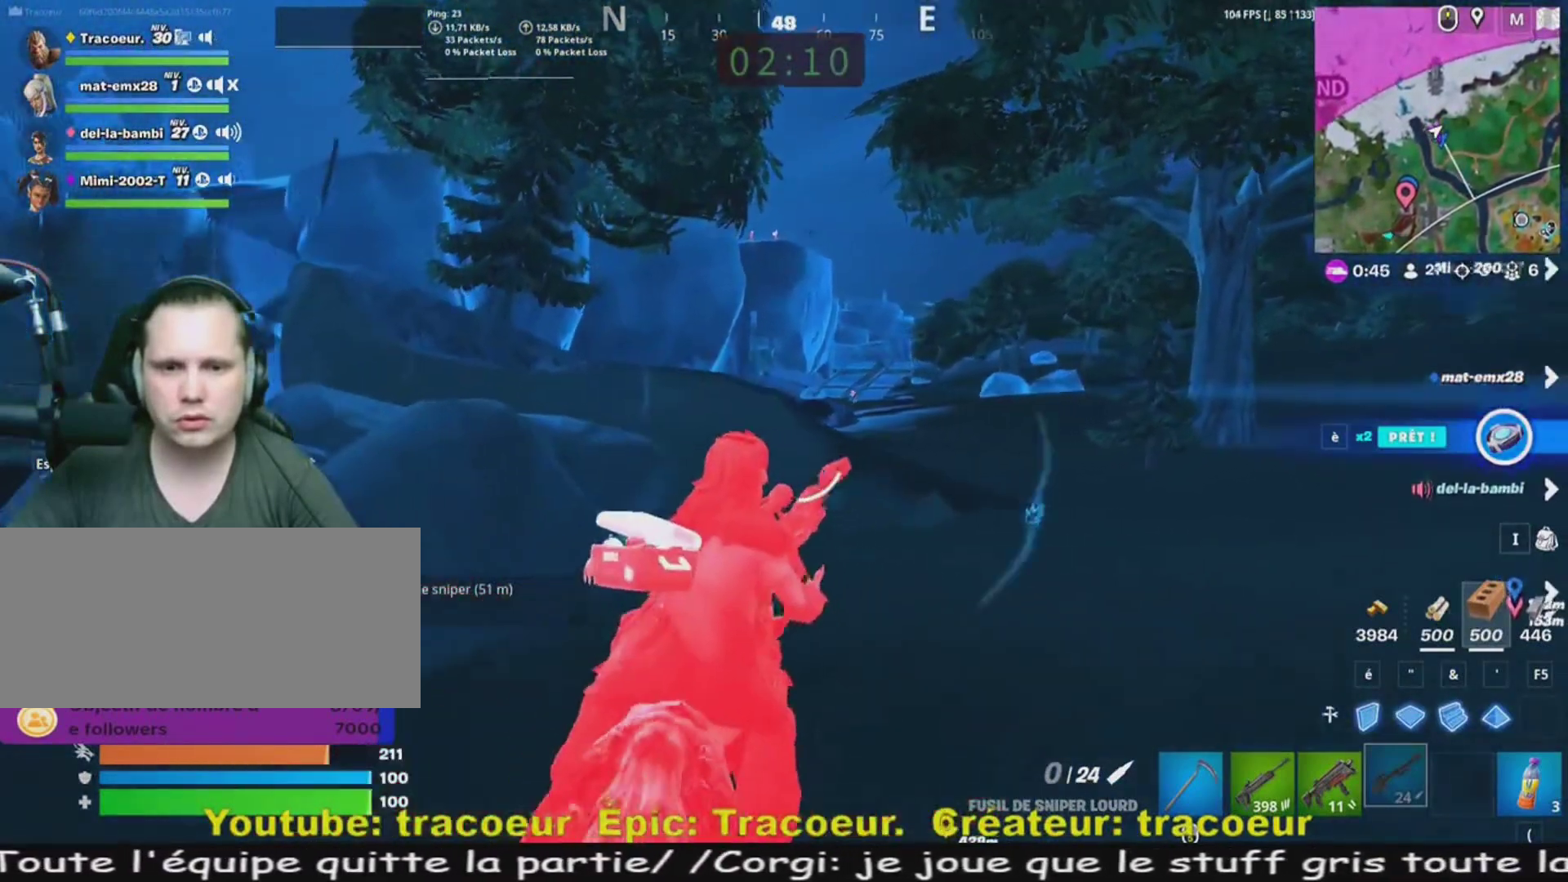
{"keys": [], "mouse": [], "events": [[40, "q", "down"], [360, "q", "up"]]}
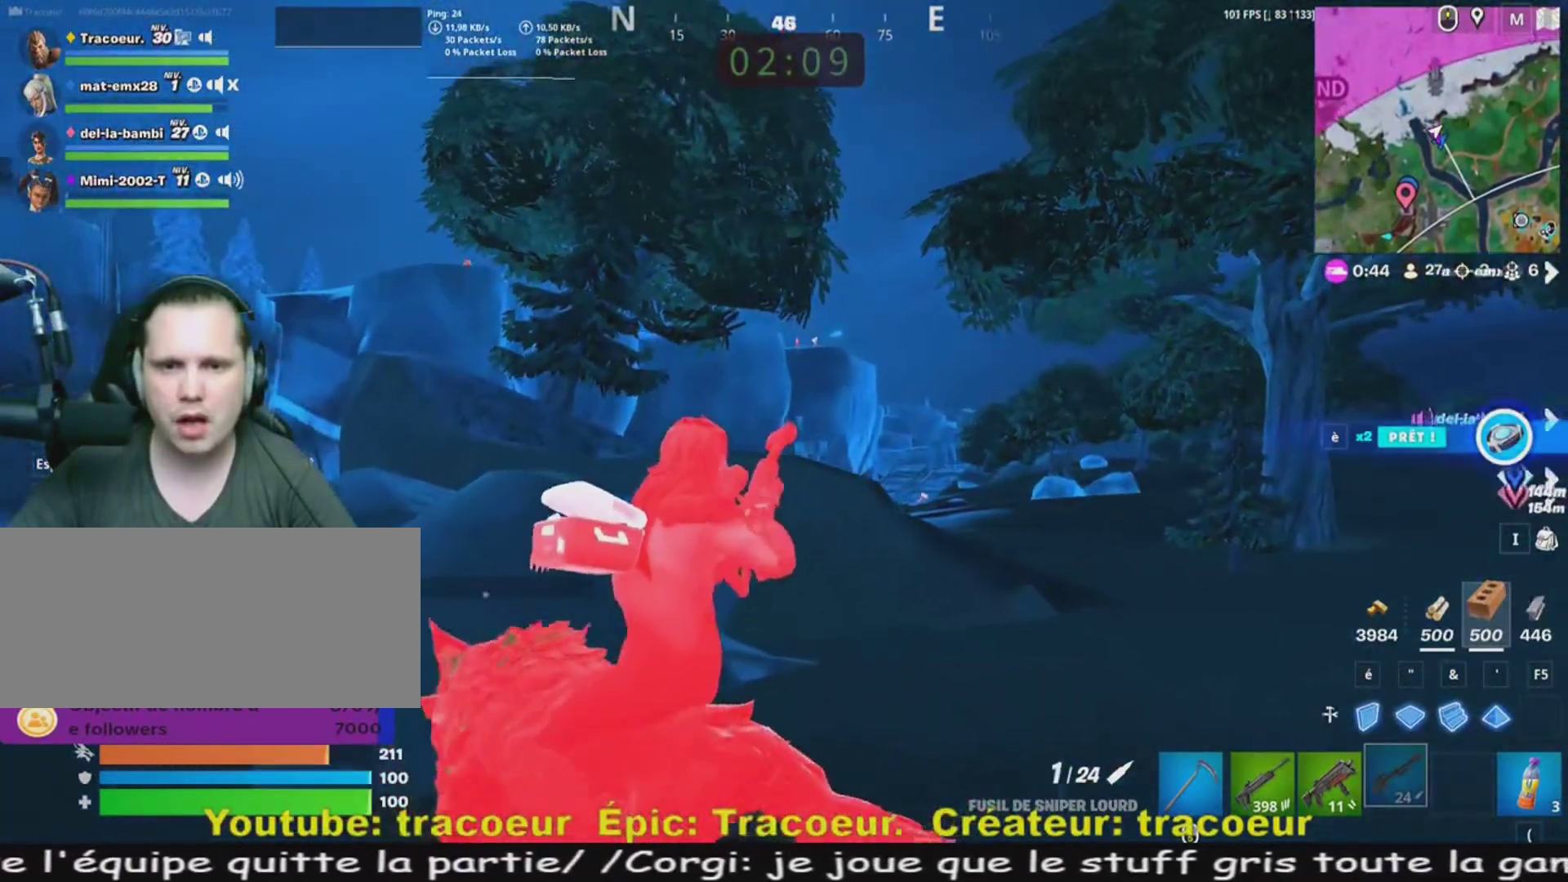
{"keys": [], "mouse": ["right"], "events": [[40, "z", "down"], [200, "q", "down"], [280, "mouse_right", "down"], [320, "z", "up"], [400, "q", "up"]]}
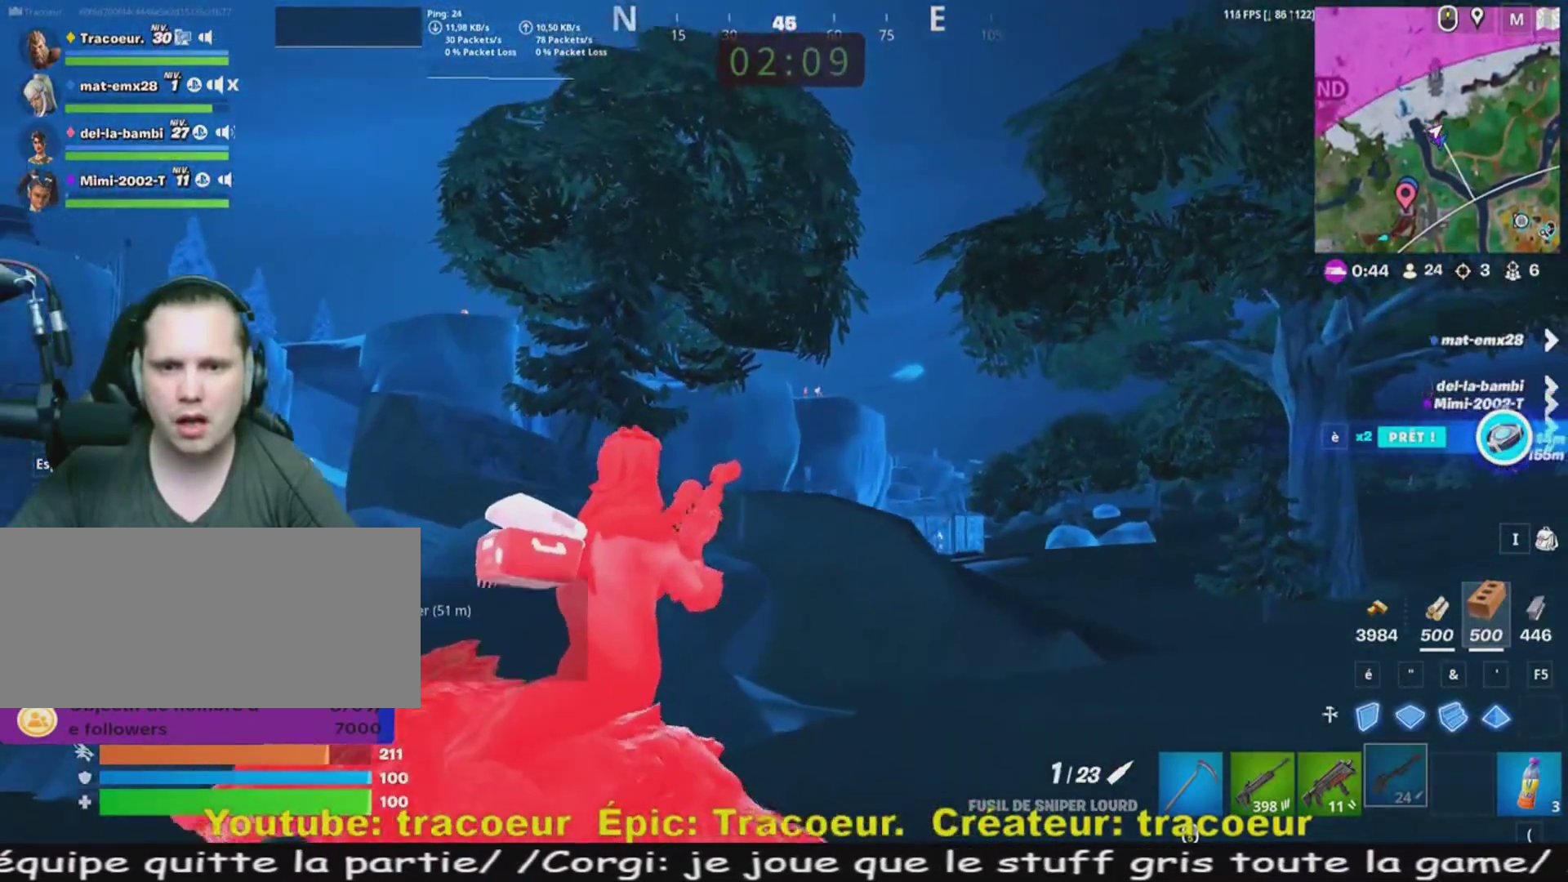
{"keys": [], "mouse": ["right"], "events": [[240, "q", "down"], [280, "q", "up"]]}
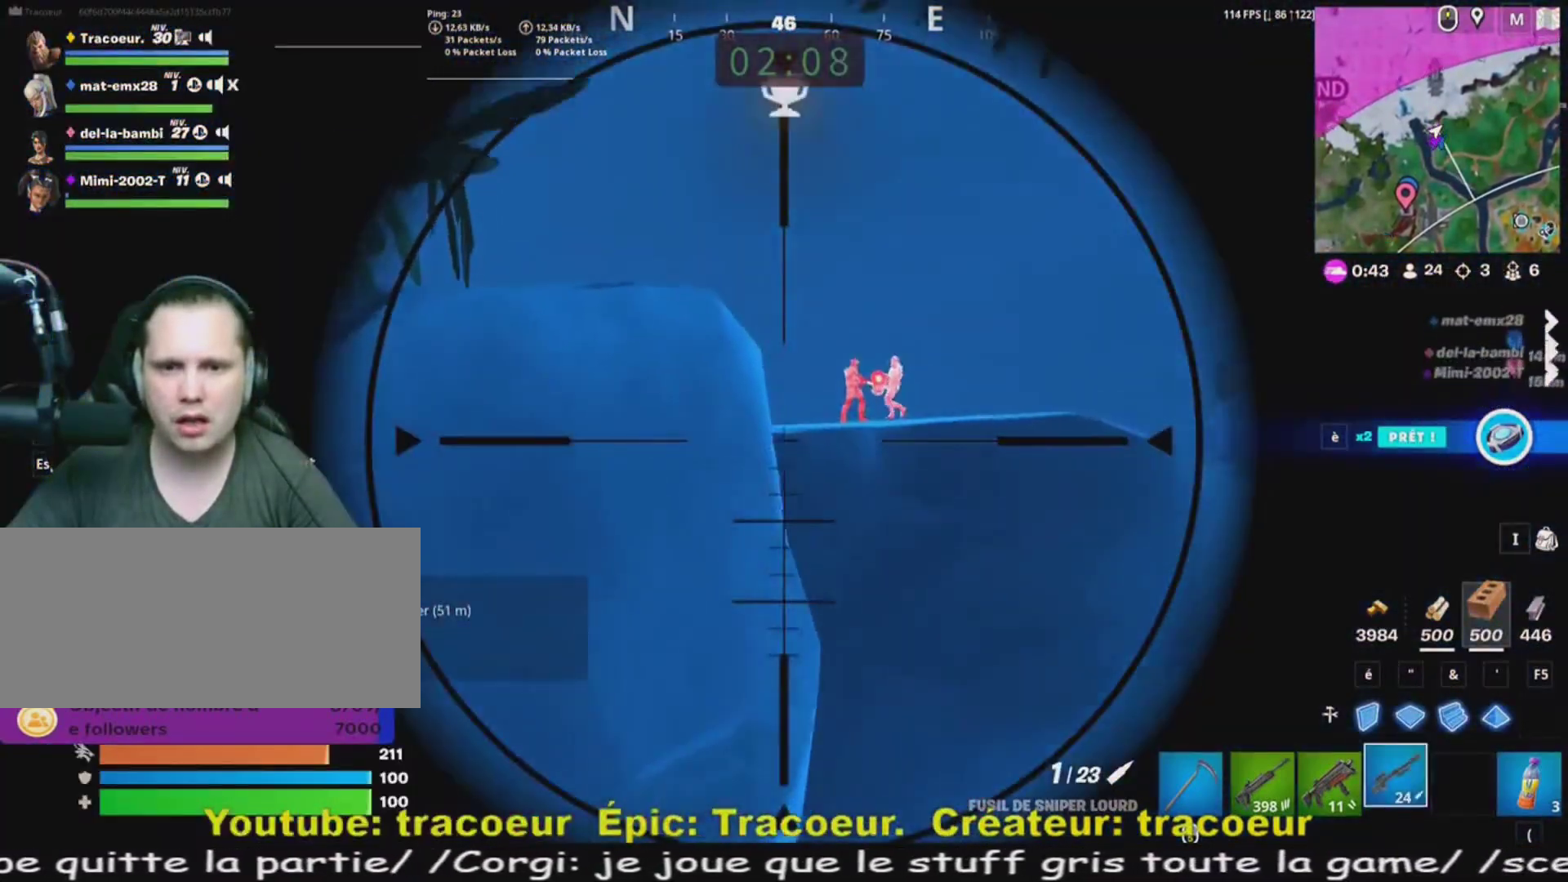
{"keys": [], "mouse": ["right"], "events": []}
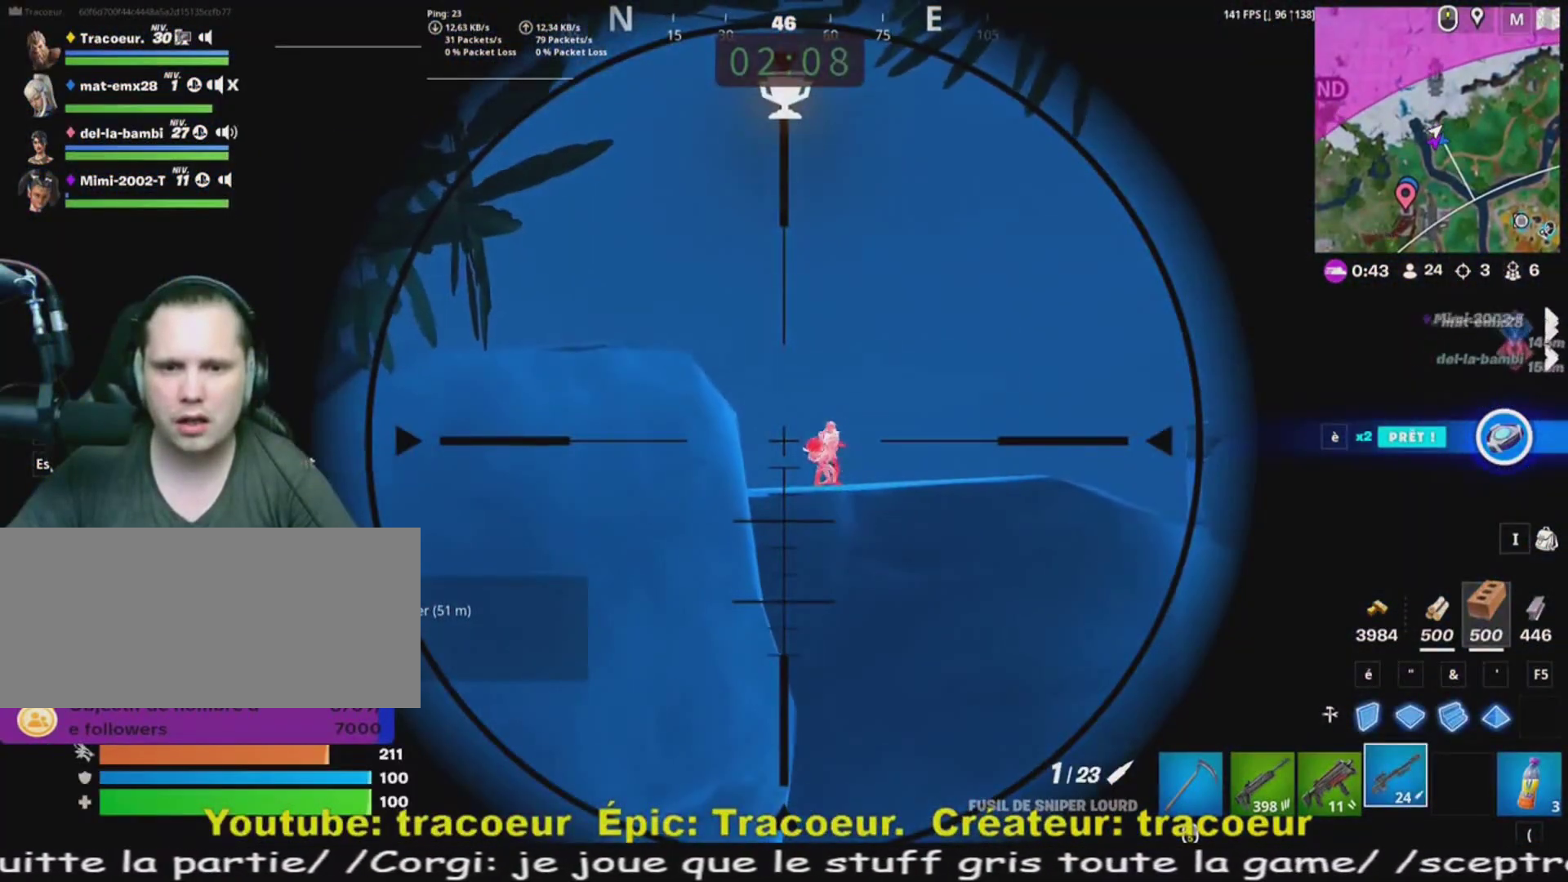
{"keys": [], "mouse": [], "events": [[360, "mouse_left", "down"], [520, "mouse_left", "up"], [520, "mouse_right", "up"]]}
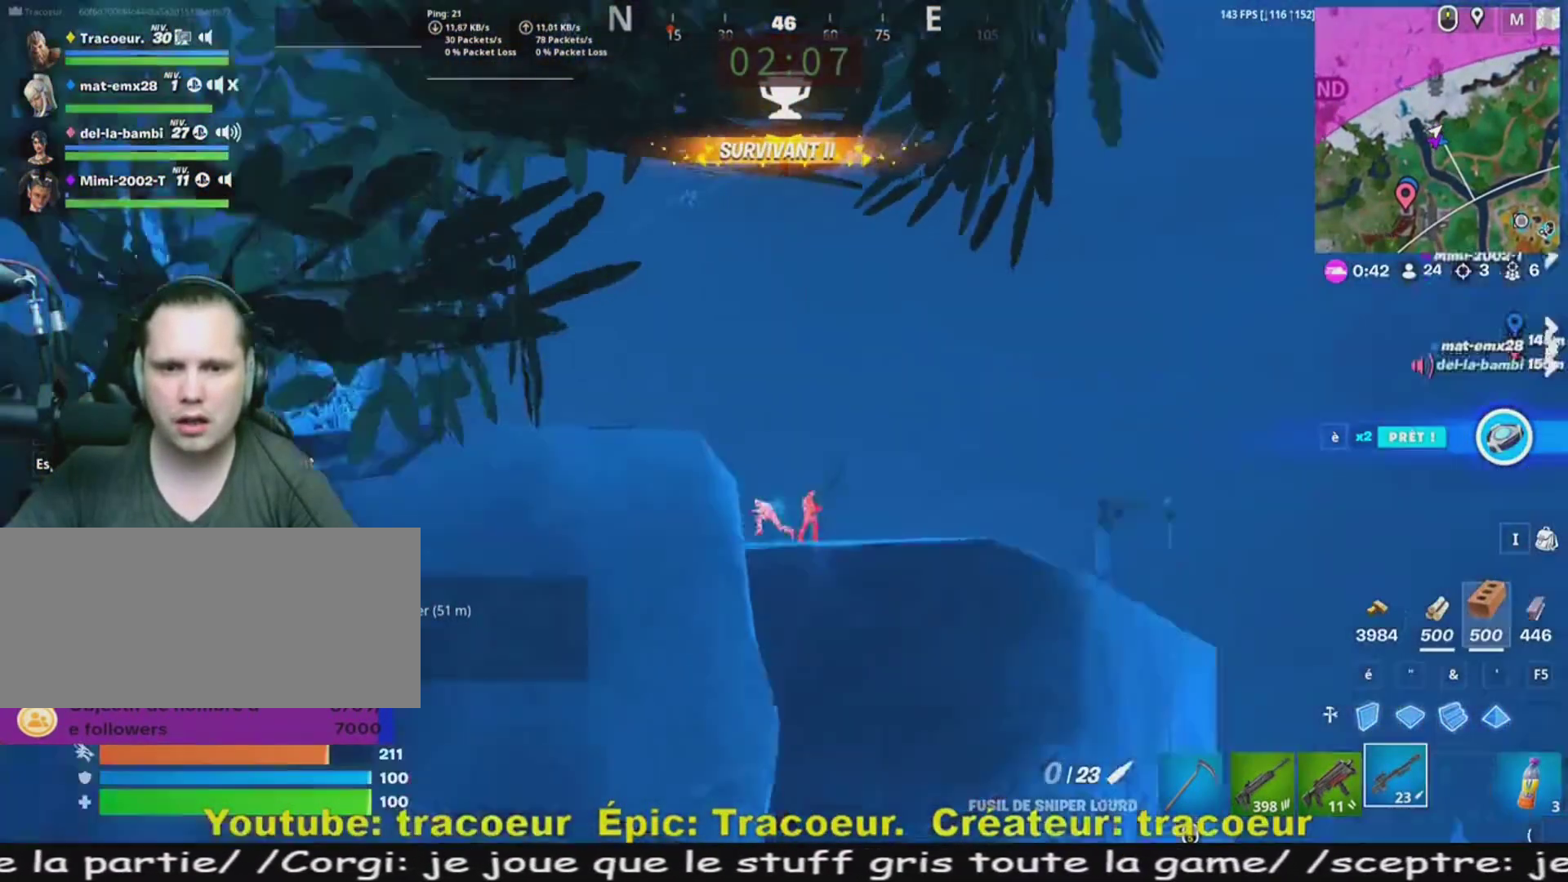
{"keys": ["q"], "mouse": [], "events": [[80, "q", "down"]]}
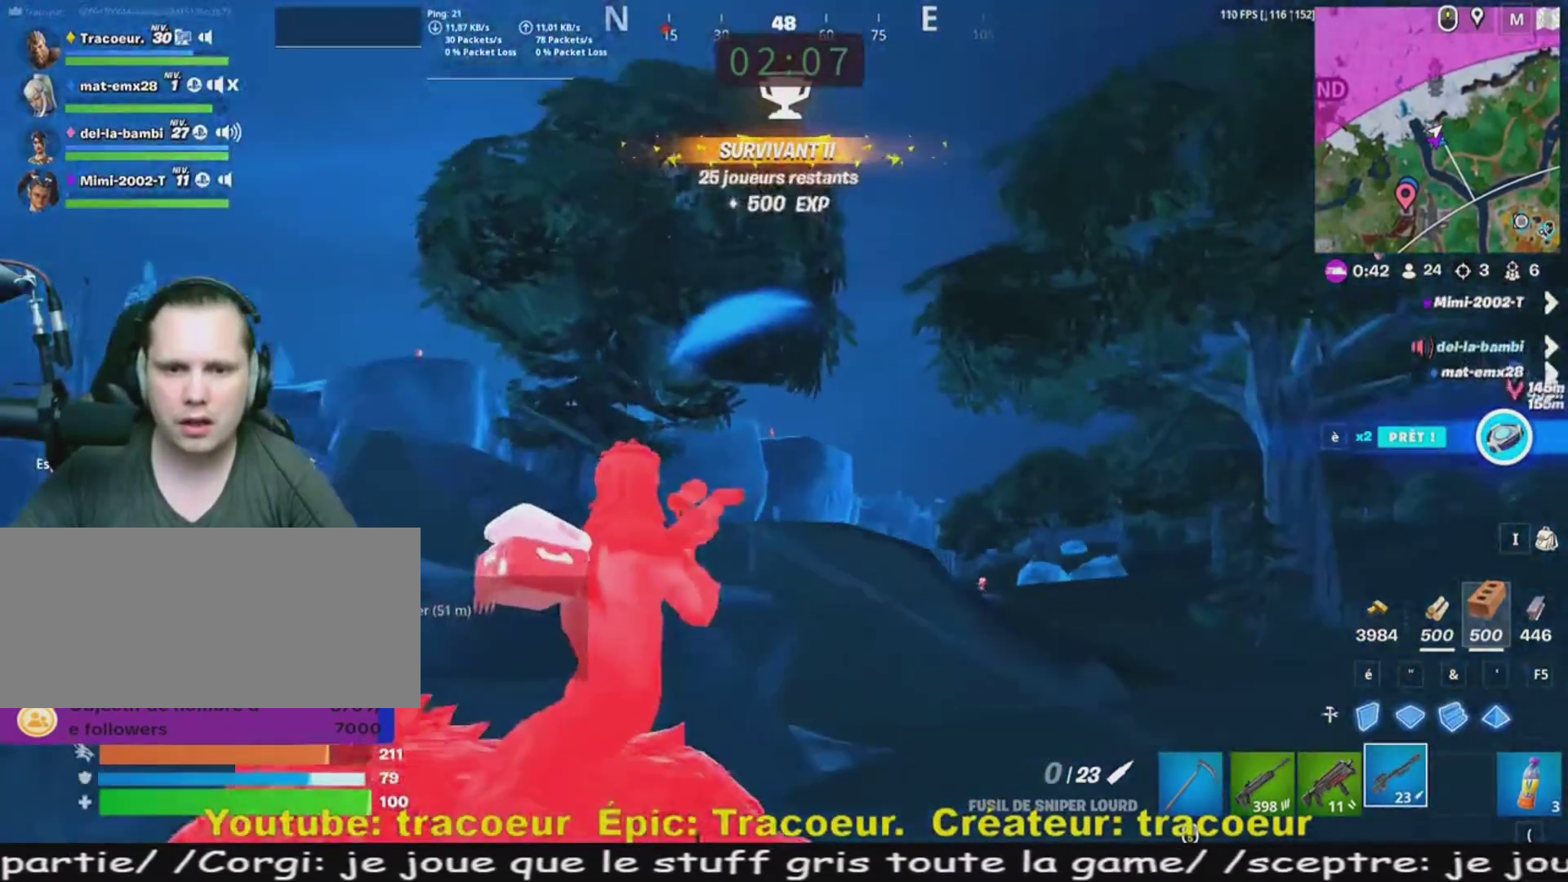
{"keys": ["q", "z"], "mouse": [], "events": [[120, "r", "down"], [200, "r", "up"], [360, "z", "down"]]}
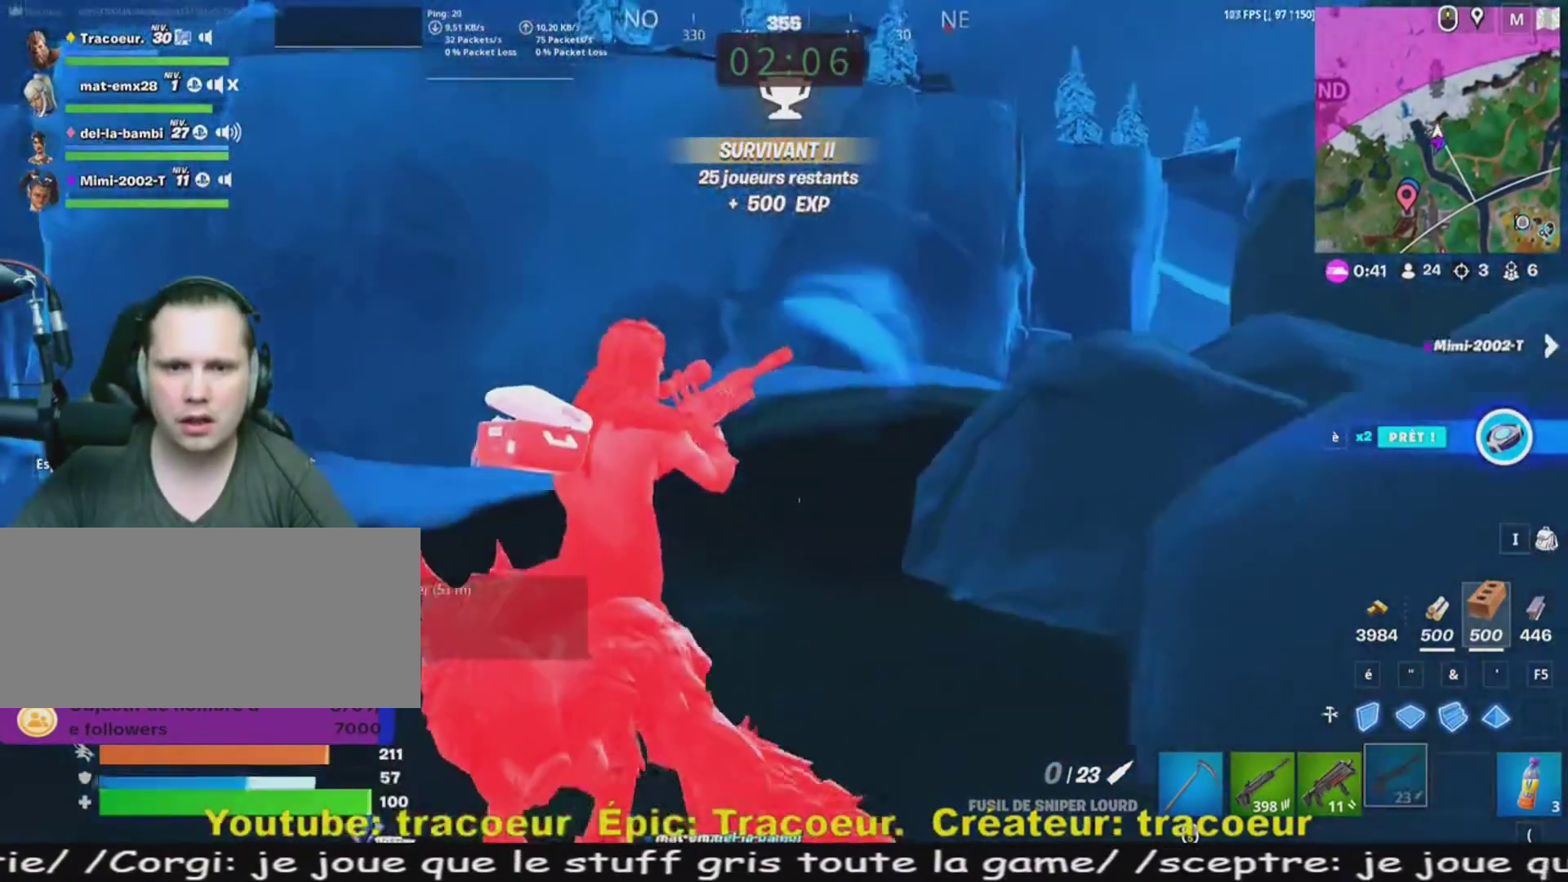
{"keys": ["d", "z"], "mouse": [], "events": [[40, "d", "down"], [40, "q", "up"]]}
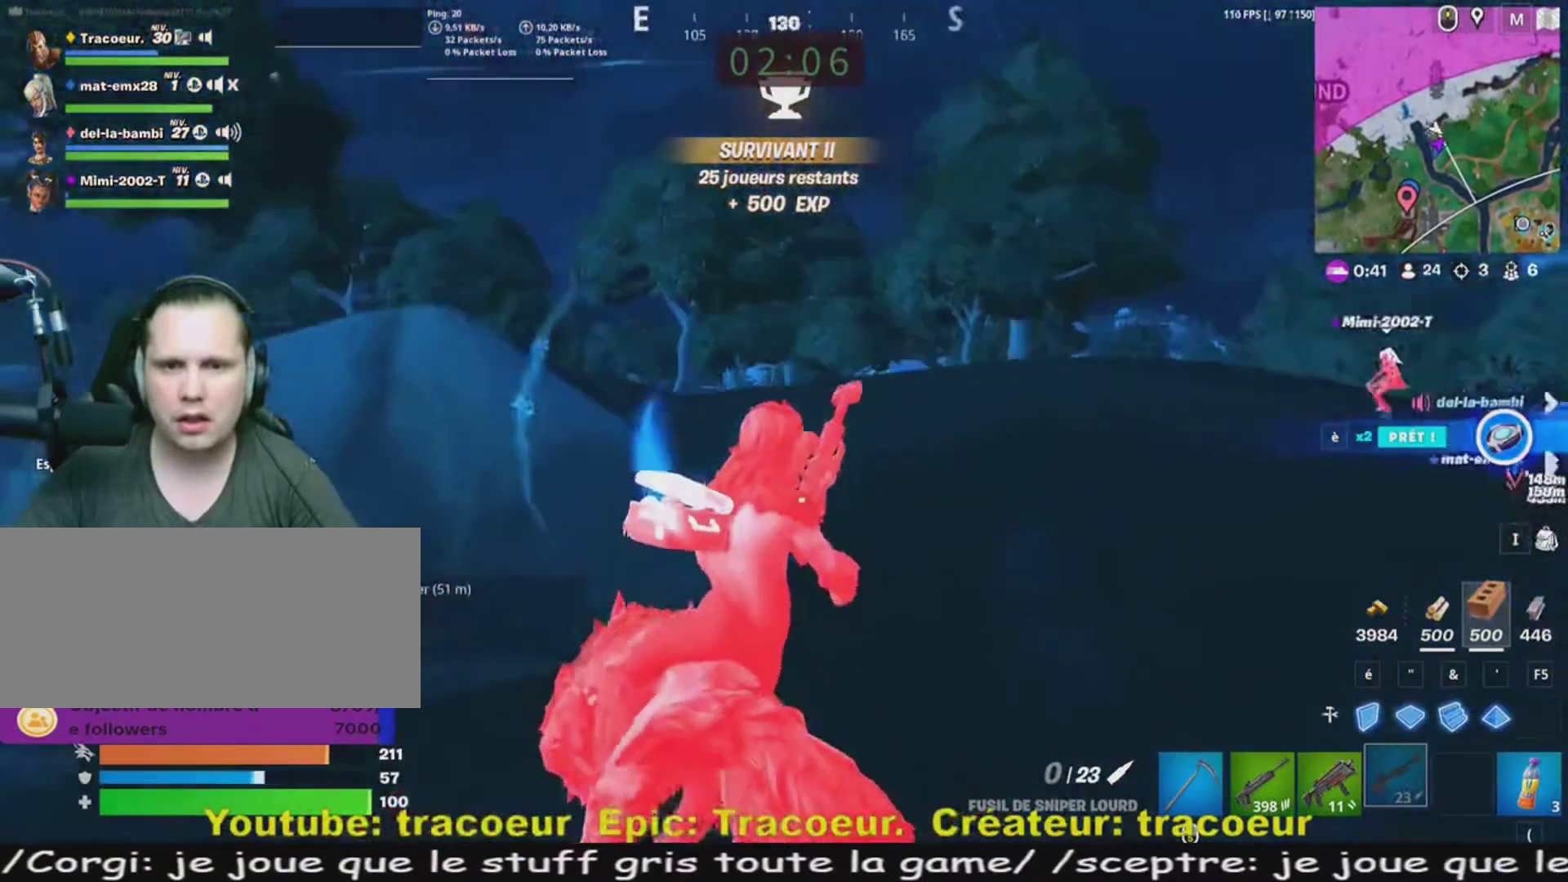
{"keys": ["d", "z"], "mouse": [], "events": []}
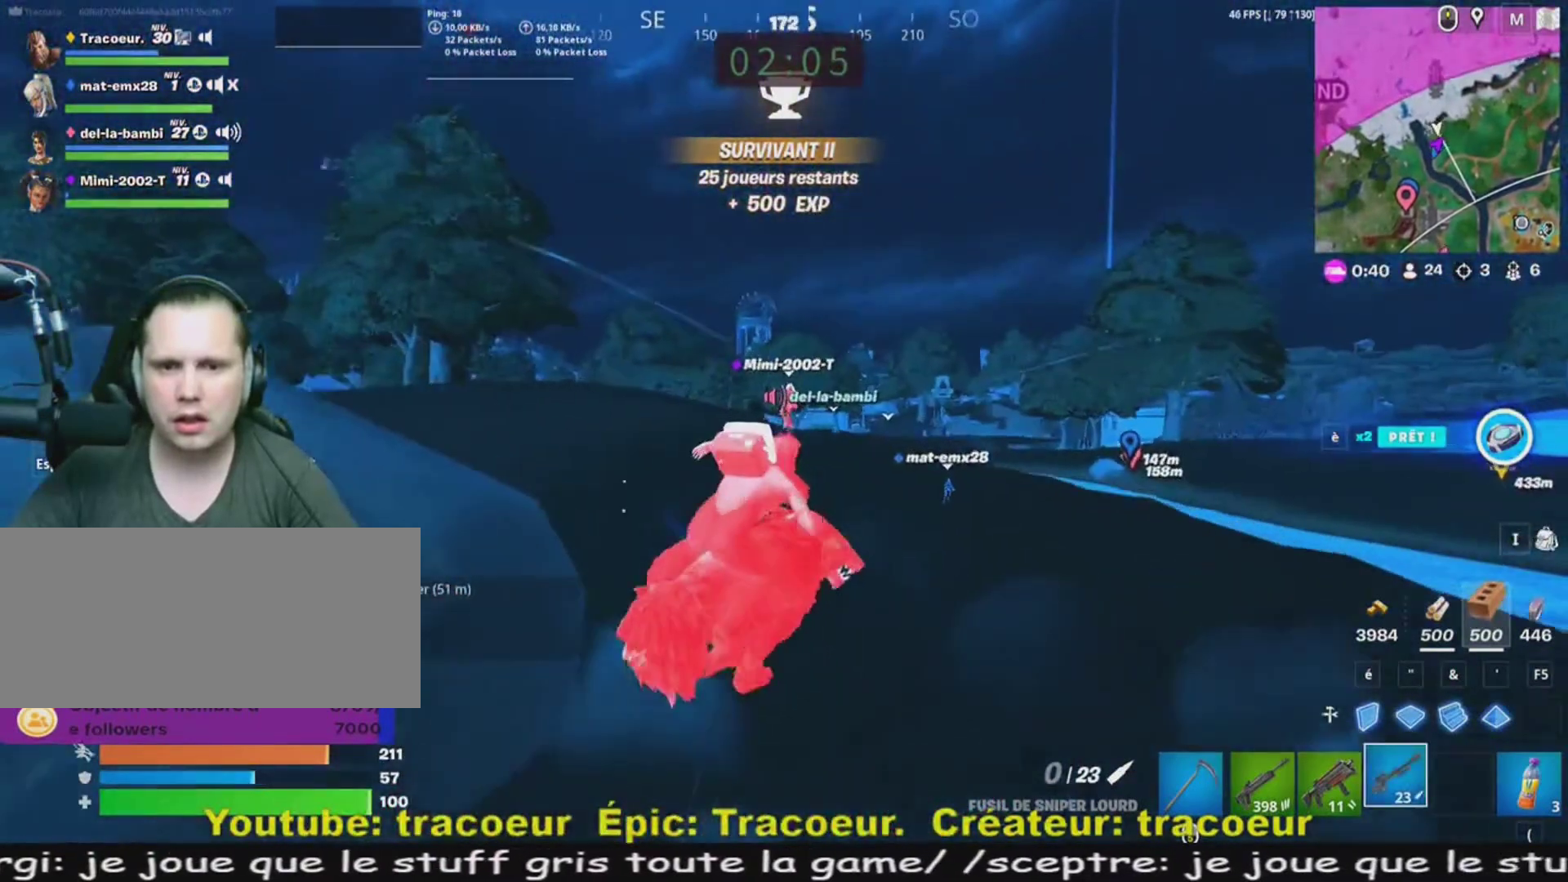
{"keys": ["d", "z"], "mouse": [], "events": []}
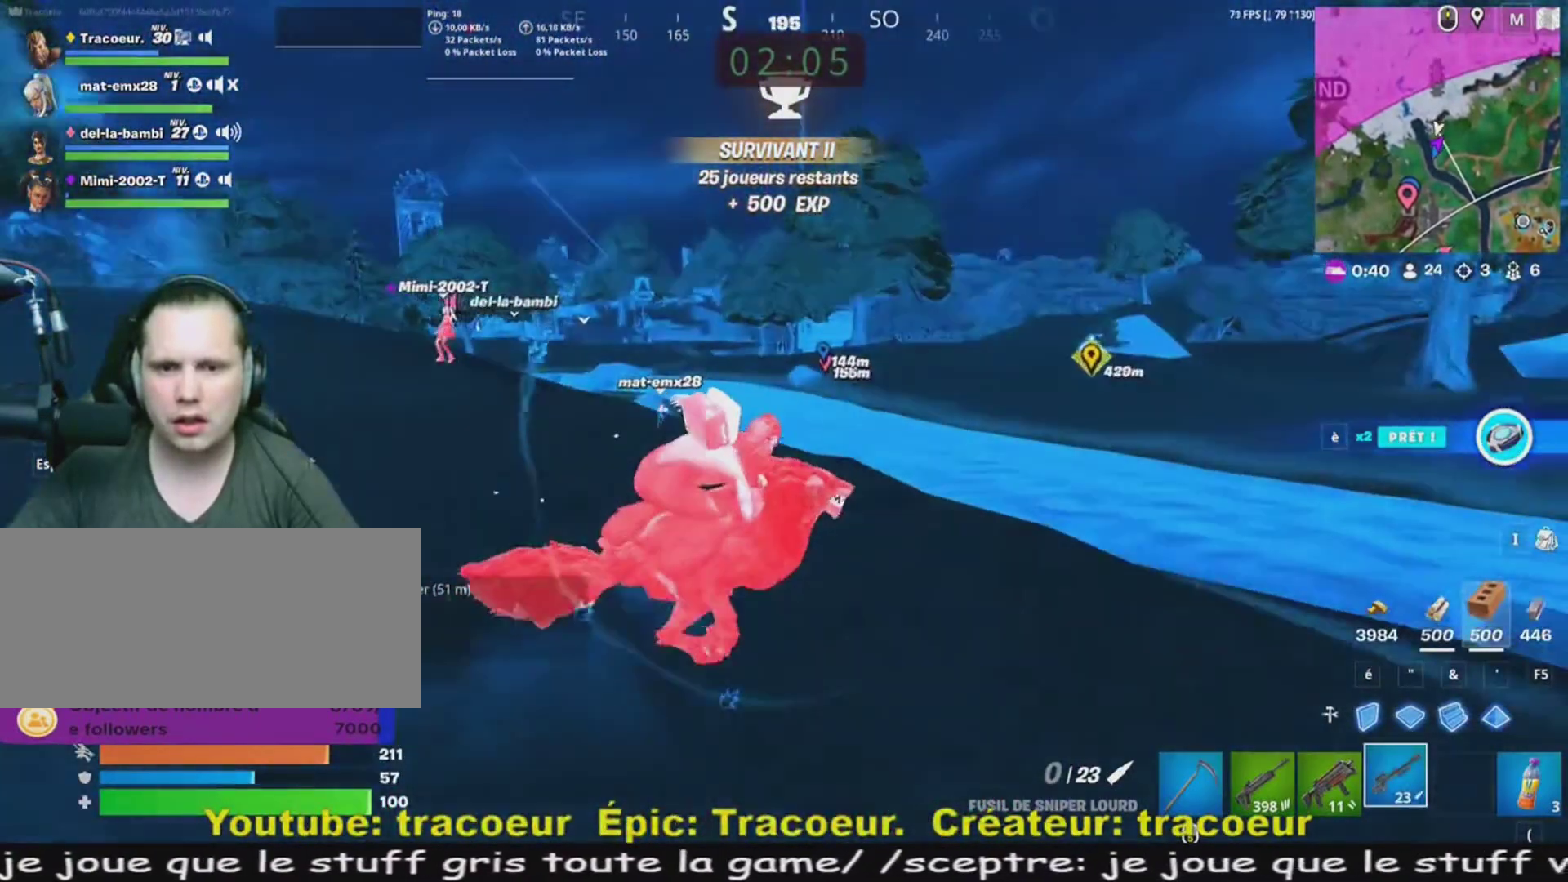
{"keys": ["d", "z"], "mouse": [], "events": []}
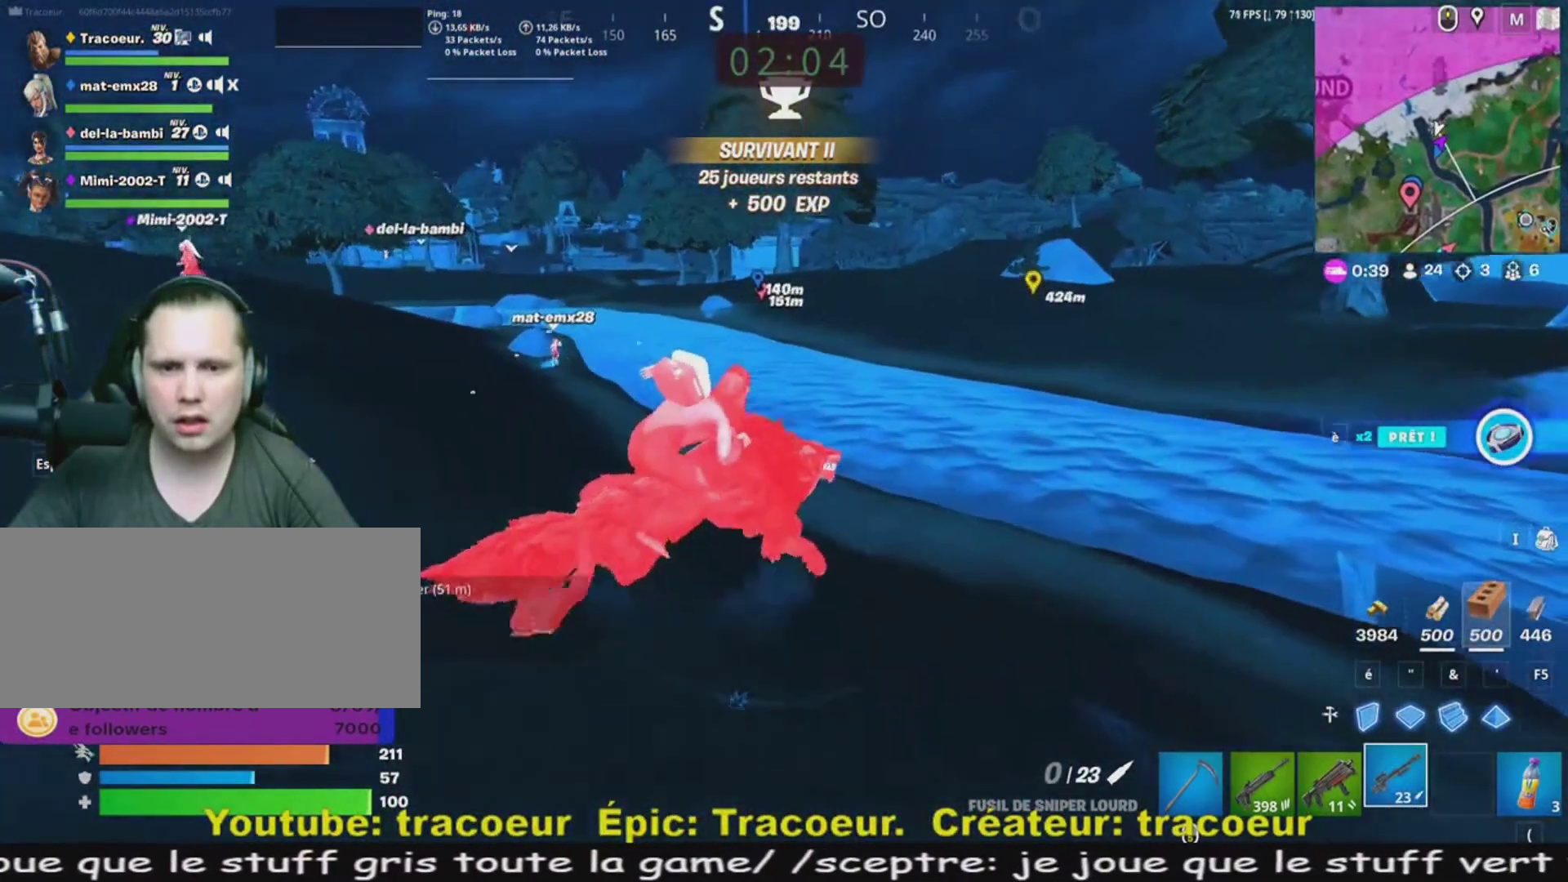
{"keys": ["z"], "mouse": [], "events": [[400, "d", "up"]]}
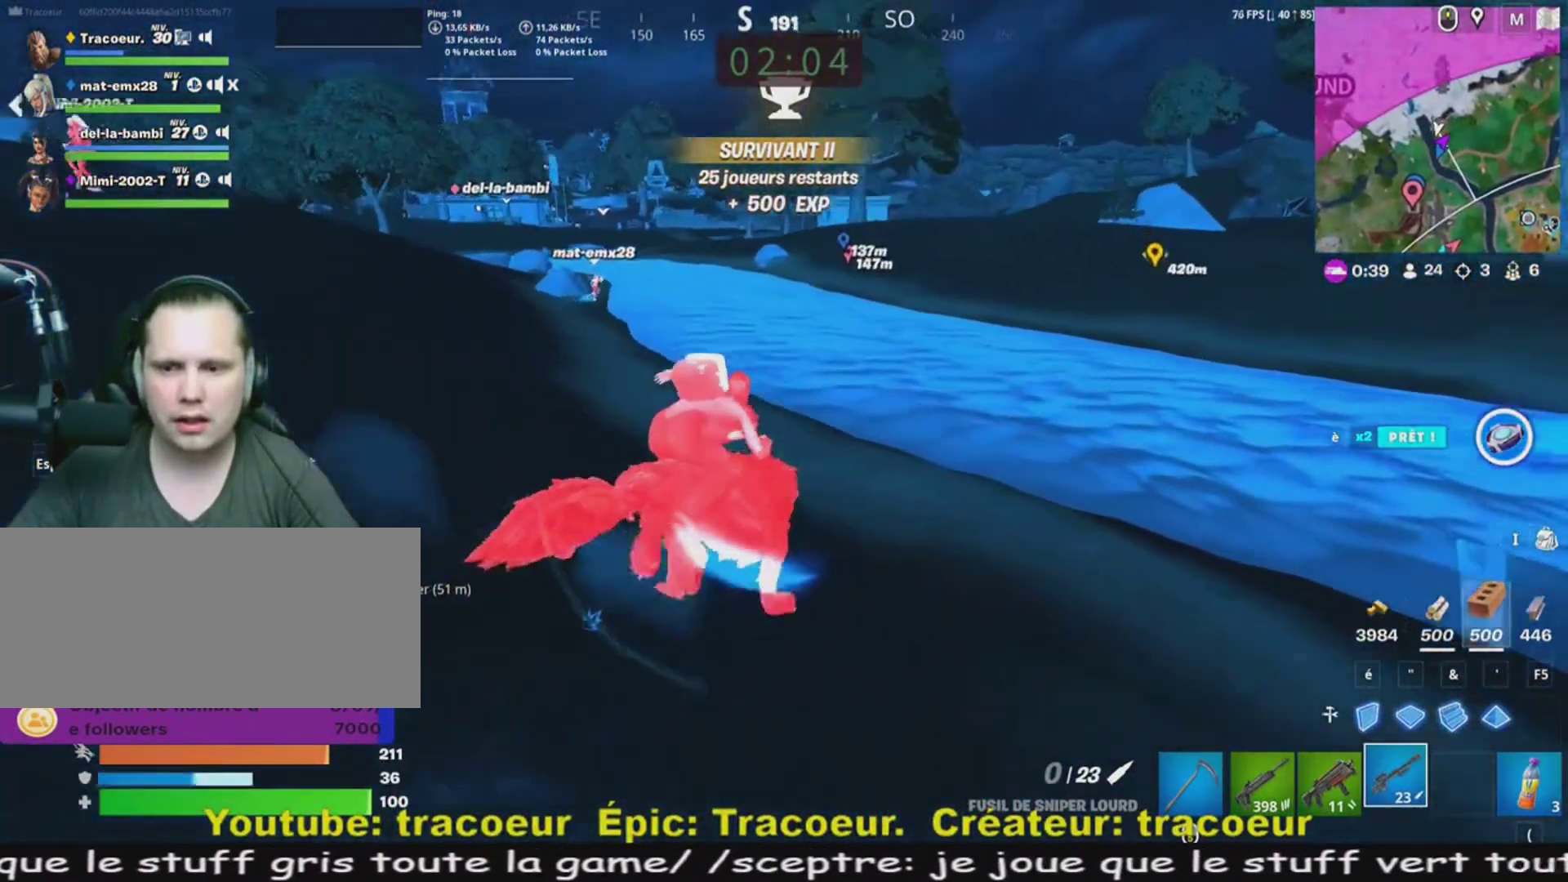
{"keys": ["z"], "mouse": [], "events": [[400, "q", "down"], [480, "q", "up"]]}
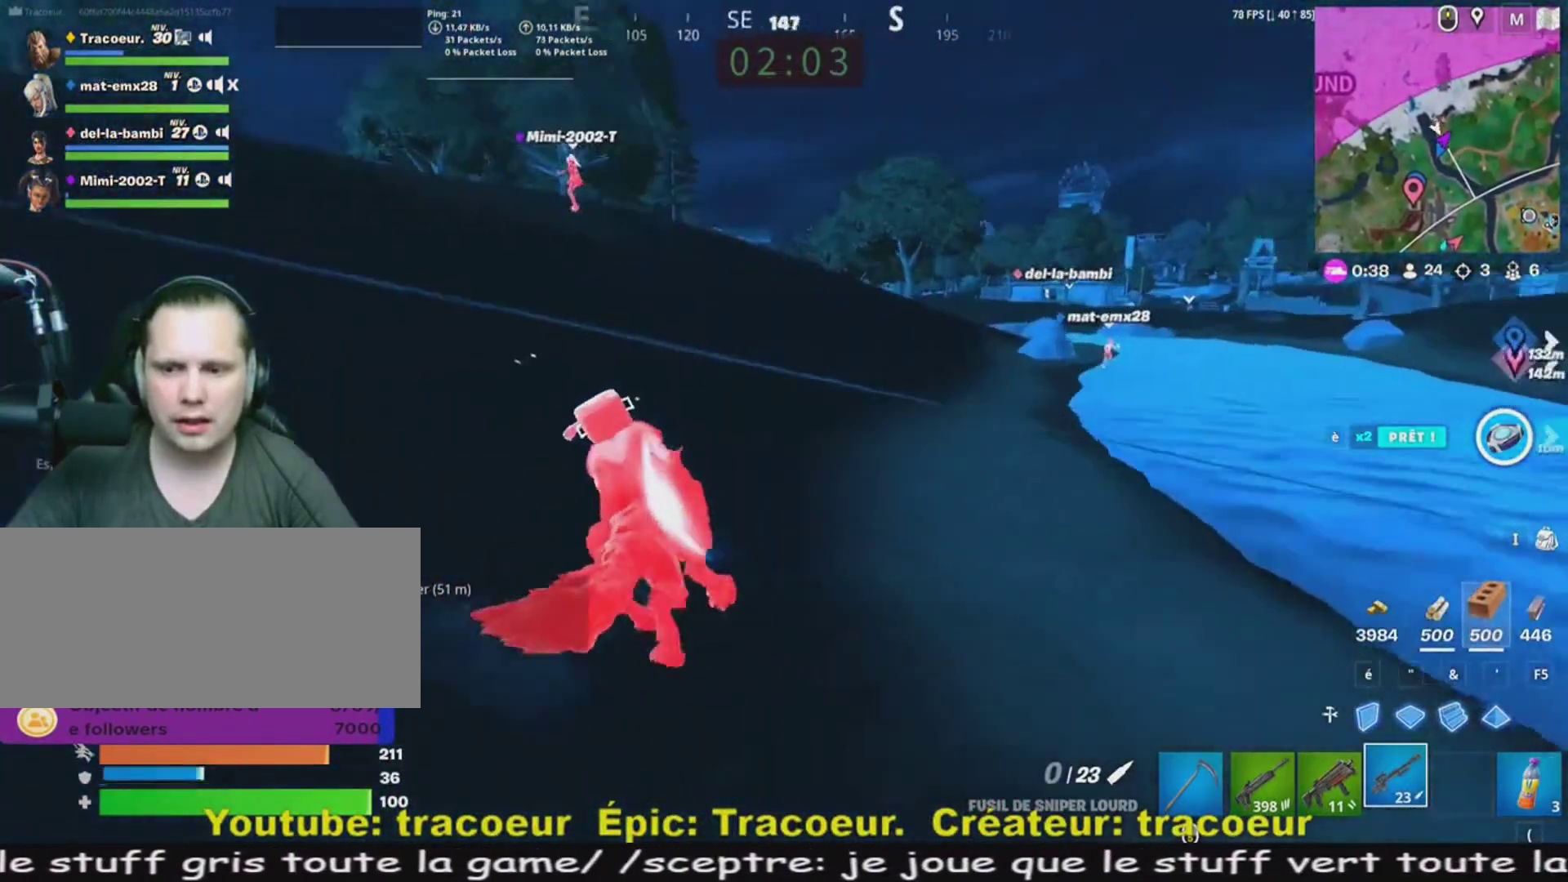
{"keys": ["d", "z"], "mouse": [], "events": [[200, "d", "down"]]}
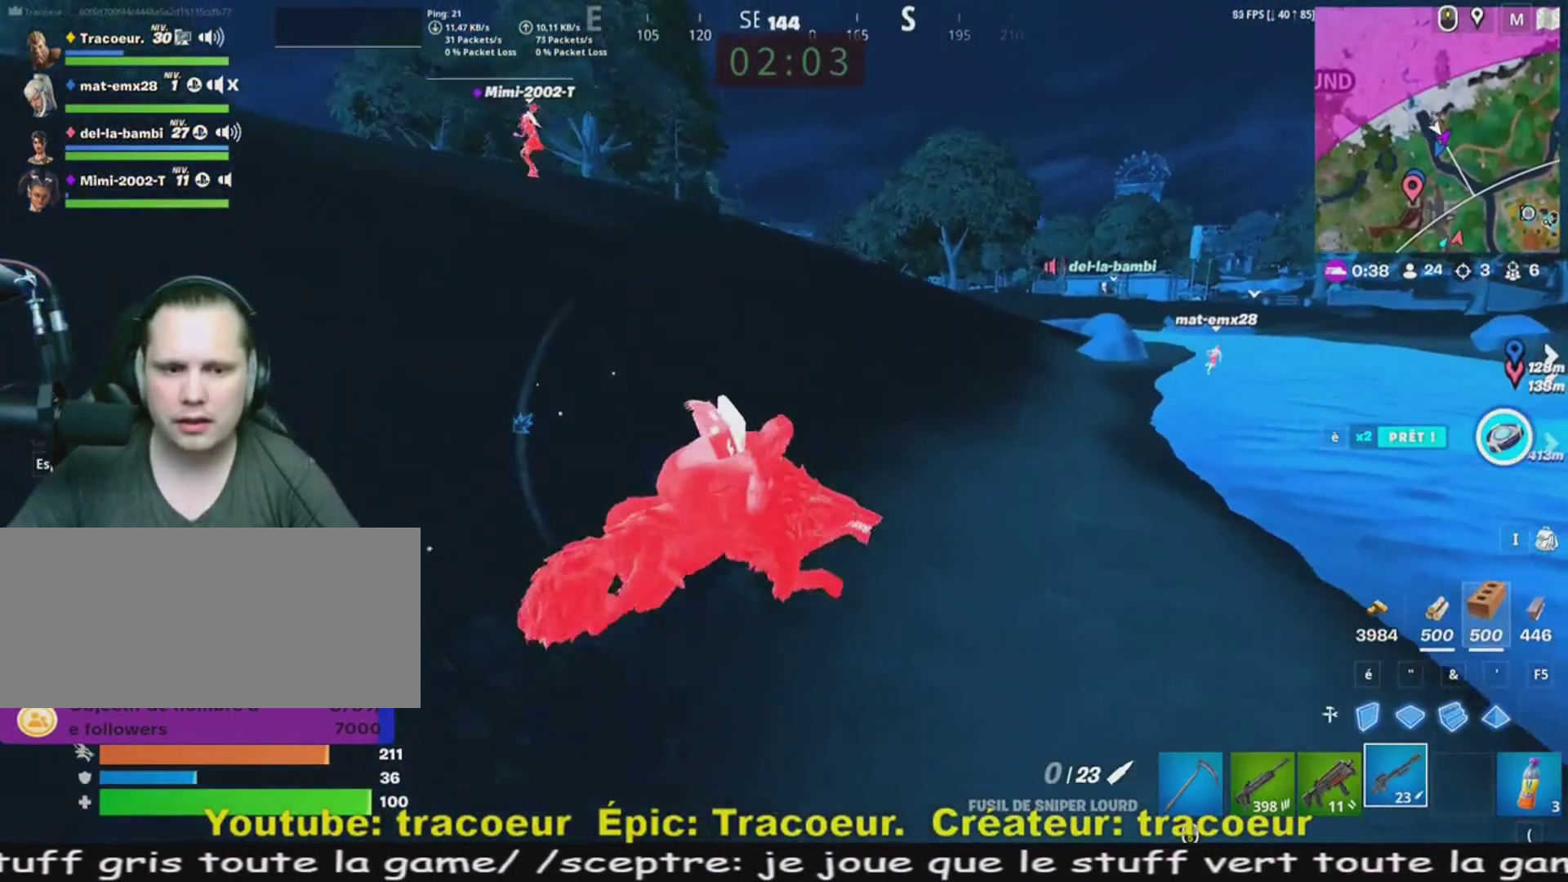
{"keys": ["z"], "mouse": [], "events": [[200, "d", "up"], [240, "d", "down"], [320, "d", "up"], [440, "mouse_wheel", "down"], [480, "mouse_wheel", "up"]]}
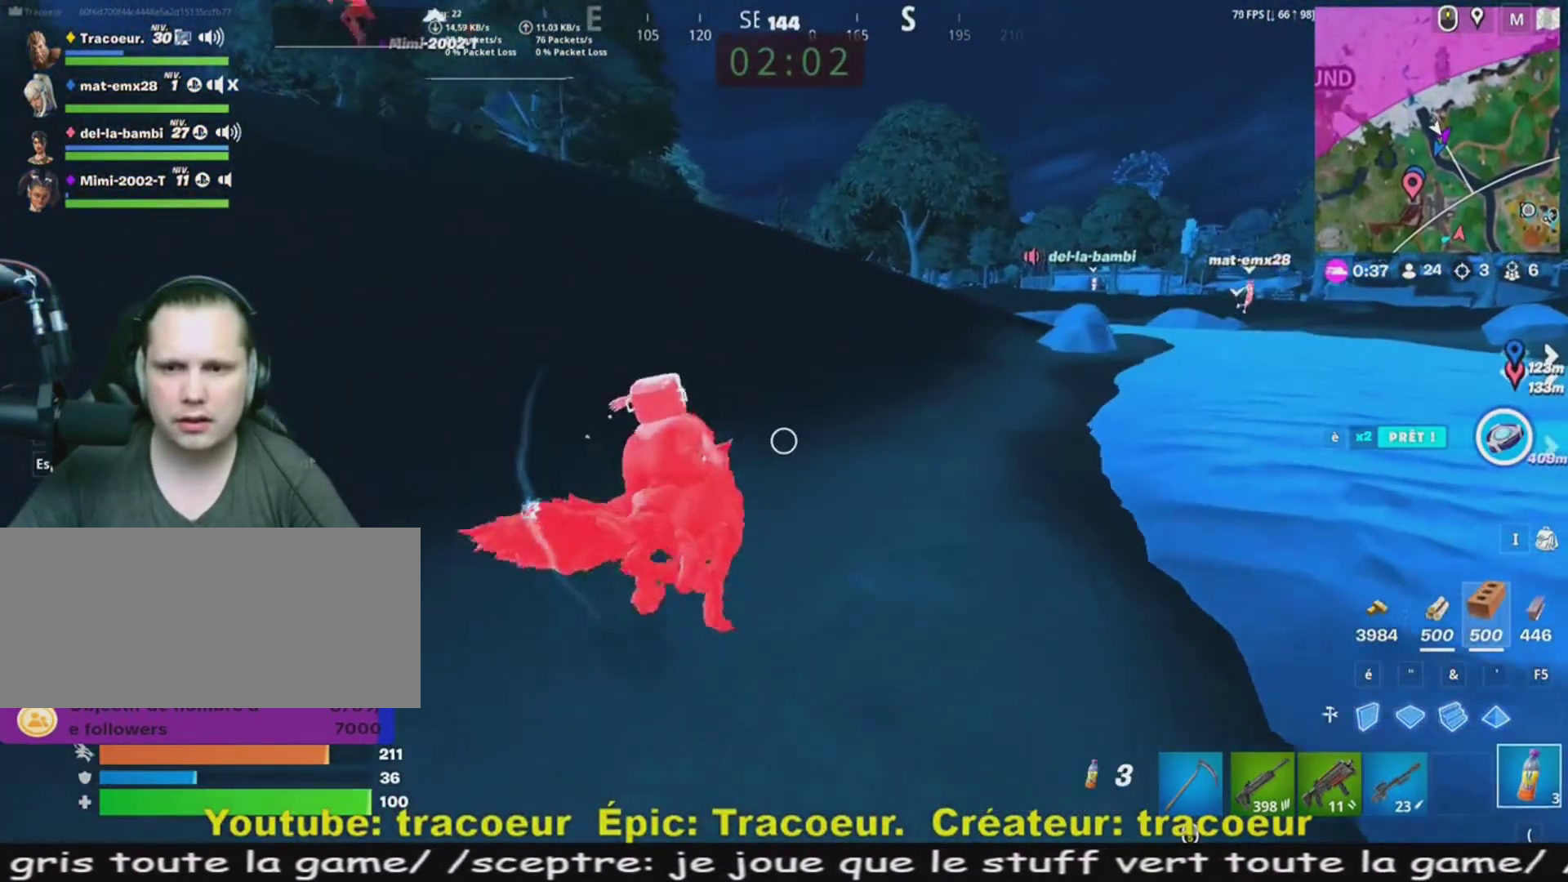
{"keys": ["z"], "mouse": [], "events": []}
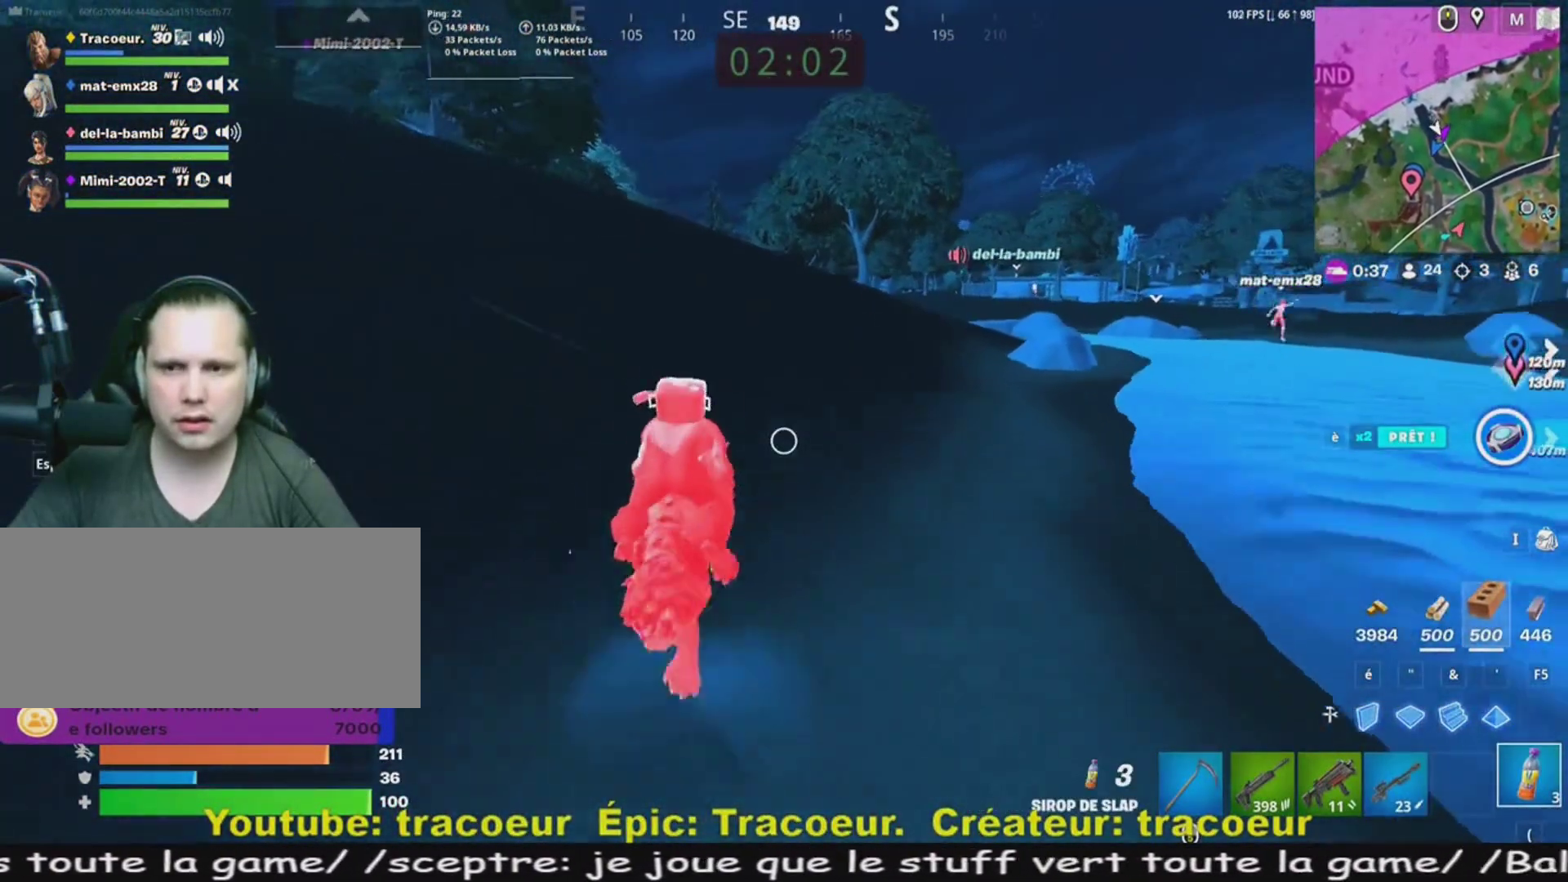
{"keys": ["d", "z"], "mouse": [], "events": [[40, "d", "down"]]}
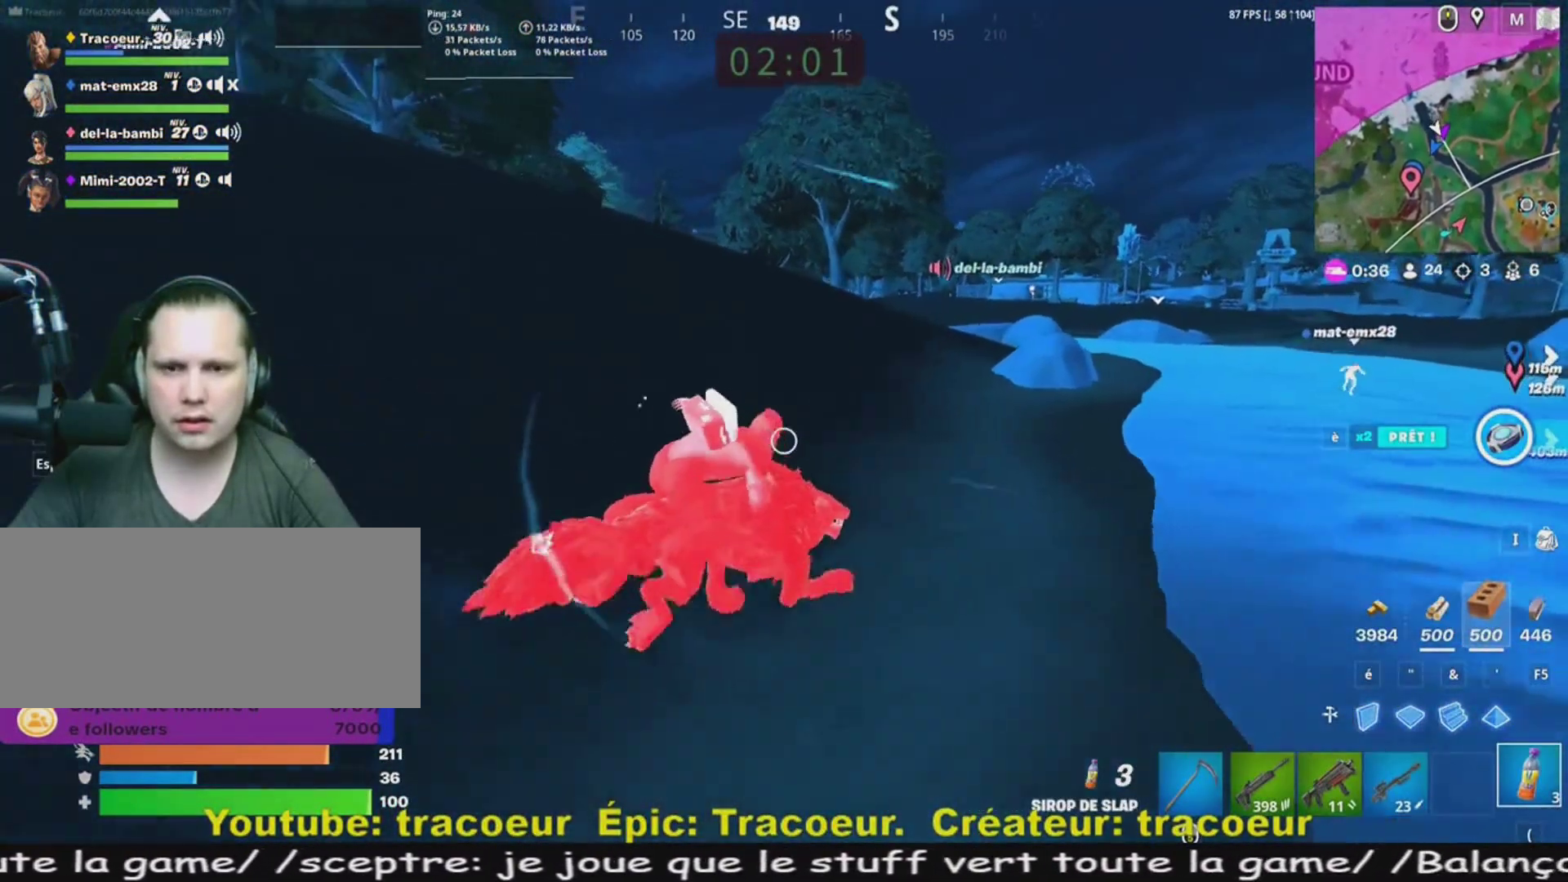
{"keys": ["z"], "mouse": ["left"], "events": [[80, "mouse_left", "down"], [160, "d", "up"], [240, "mouse_left", "up"], [360, "mouse_left", "down"]]}
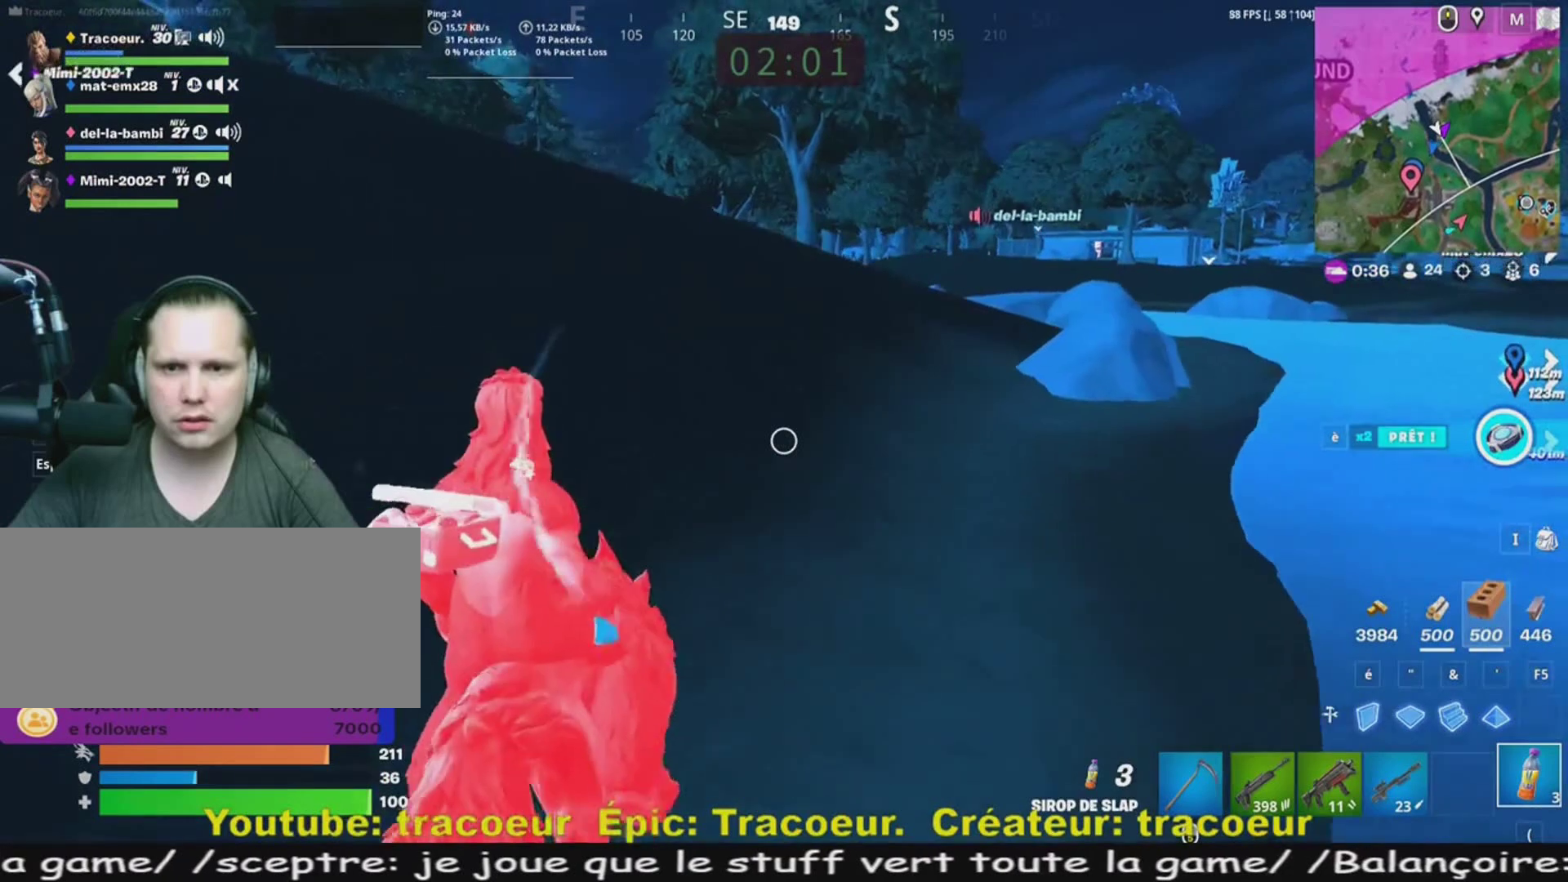
{"keys": ["d", "z"], "mouse": [], "events": [[40, "mouse_left", "up"], [160, "d", "down"]]}